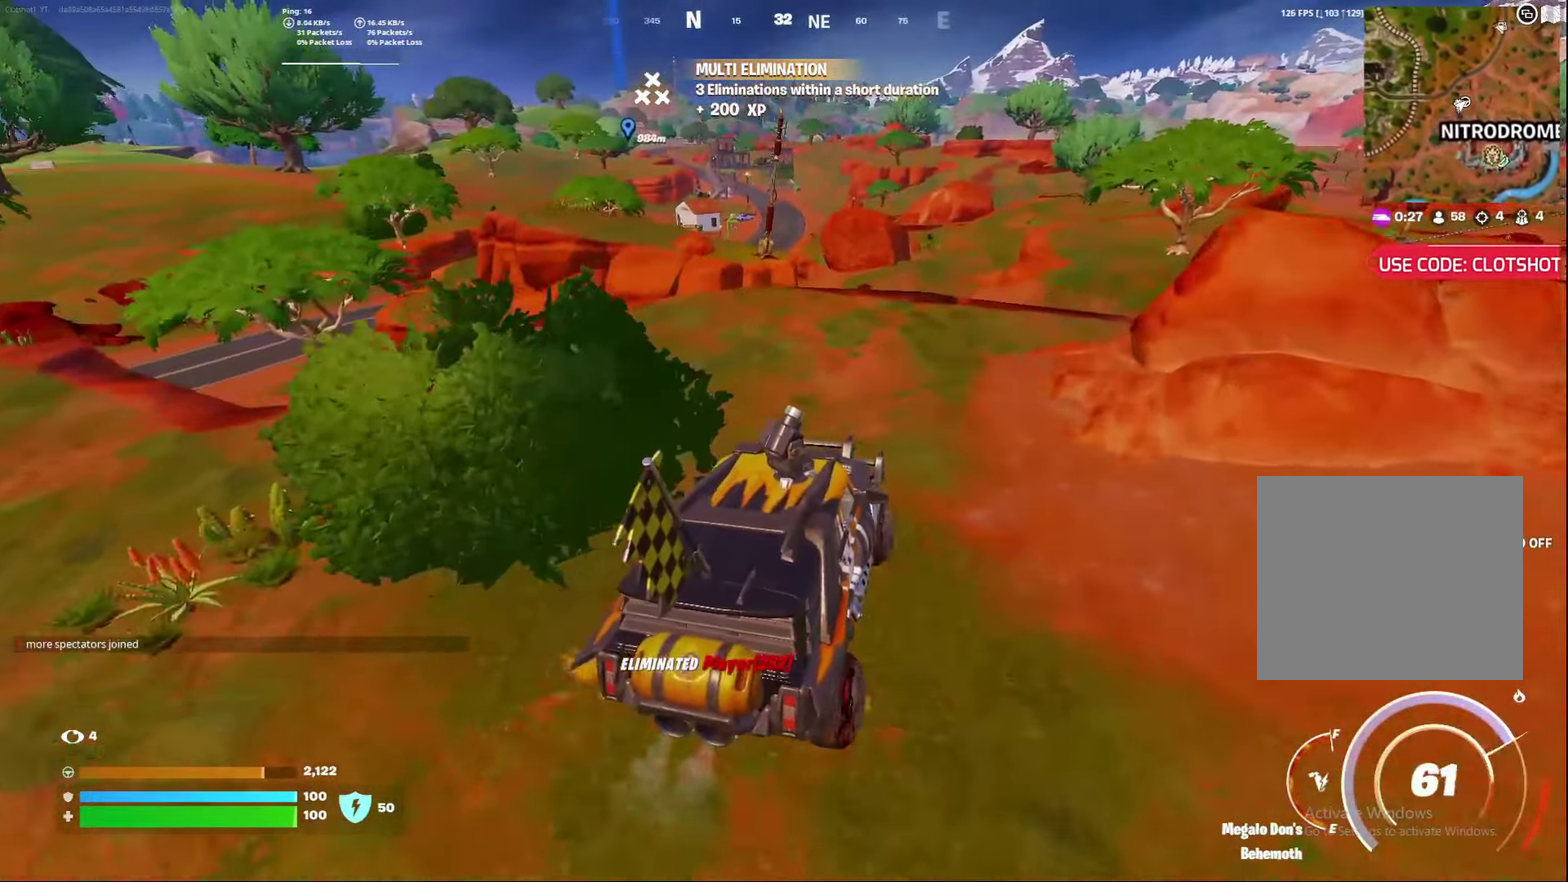
Gameplay with a controller (Xbox layout); each line is a JSON object with the inputs held at the frame after it (dt_ms = milliseconds from this image to that frame). "events" lists button and stick changes between this image and that frame as [ms after this image, input, new state], when the widget could be followed in between. Not read: L1 R1.
{"dt_ms": 700, "buttons": [], "left_stick": "down", "right_stick": "center", "events": [[217, "left_stick", "down"]]}
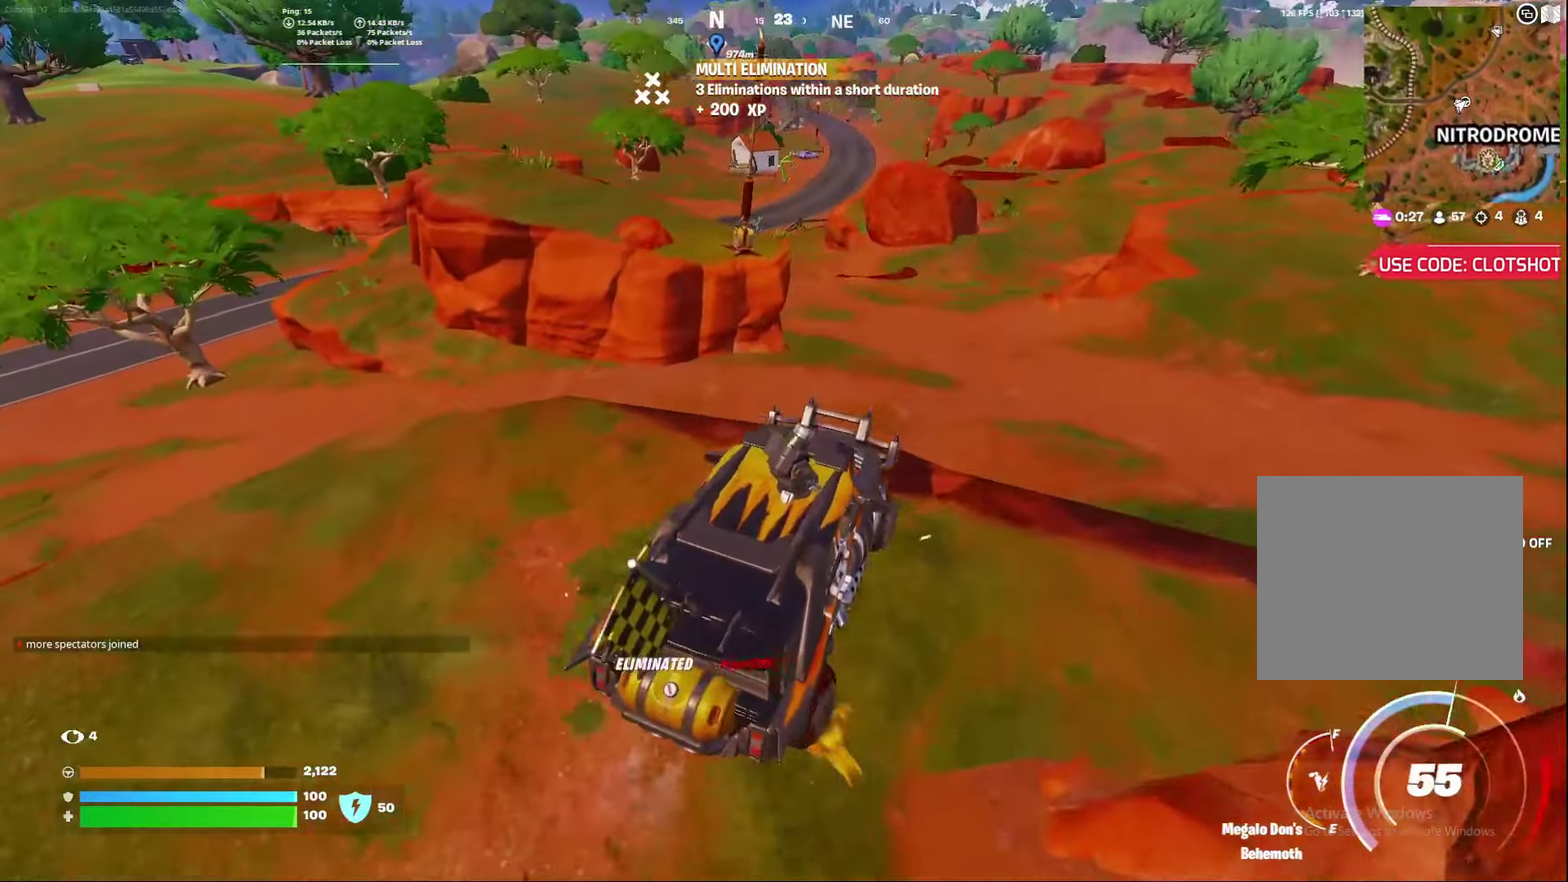
{"dt_ms": 300, "buttons": [], "left_stick": "down", "right_stick": "center", "events": [[117, "right_stick", "up-left"], [217, "right_stick", "center"]]}
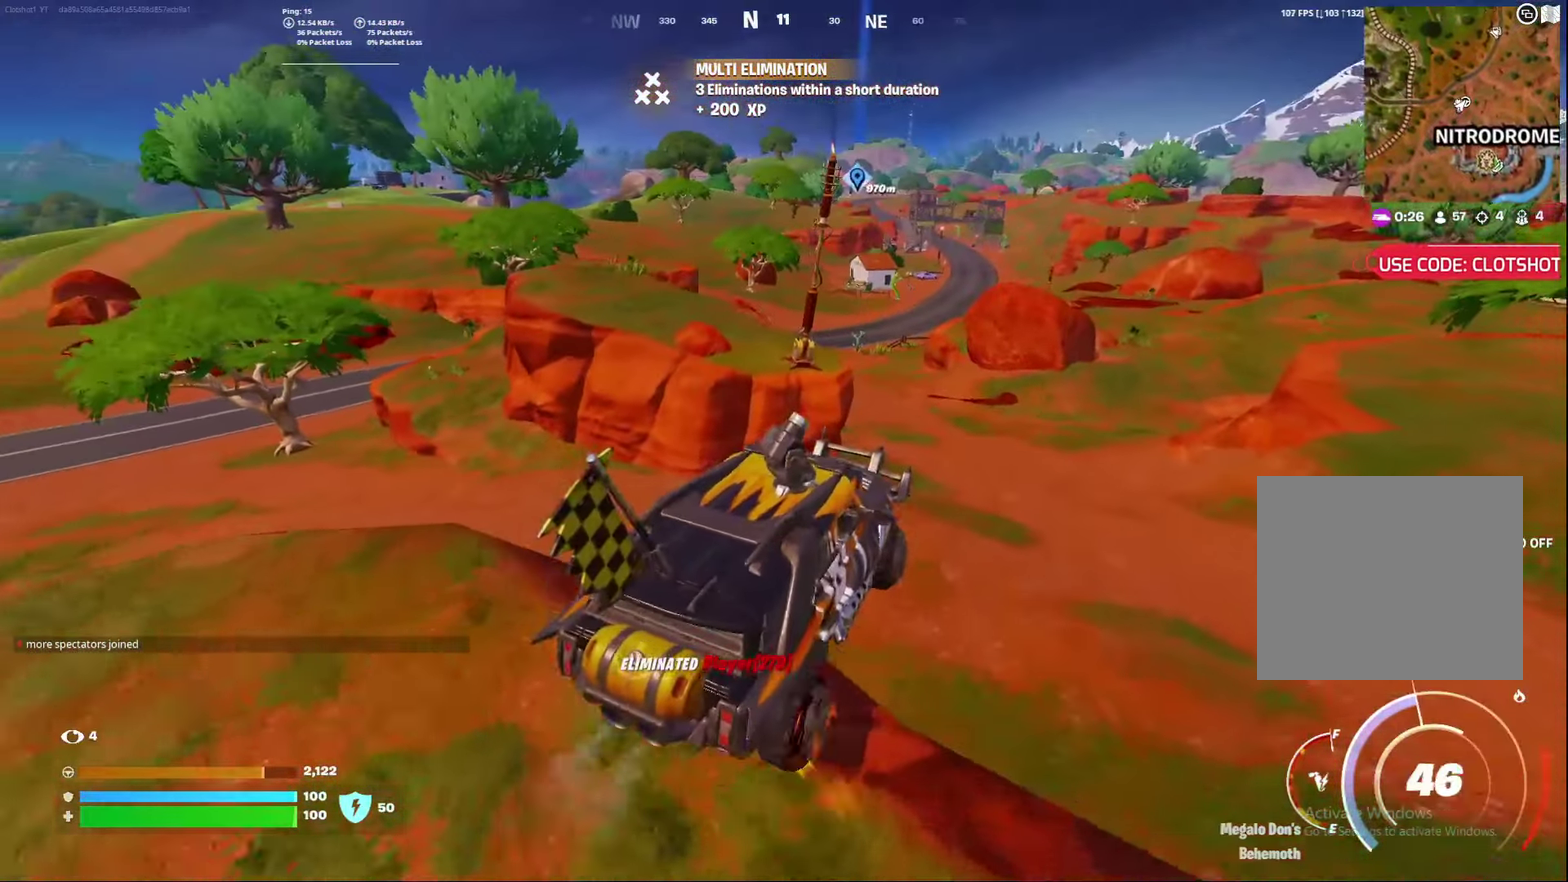
{"dt_ms": 700, "buttons": [], "left_stick": "down", "right_stick": "center", "events": []}
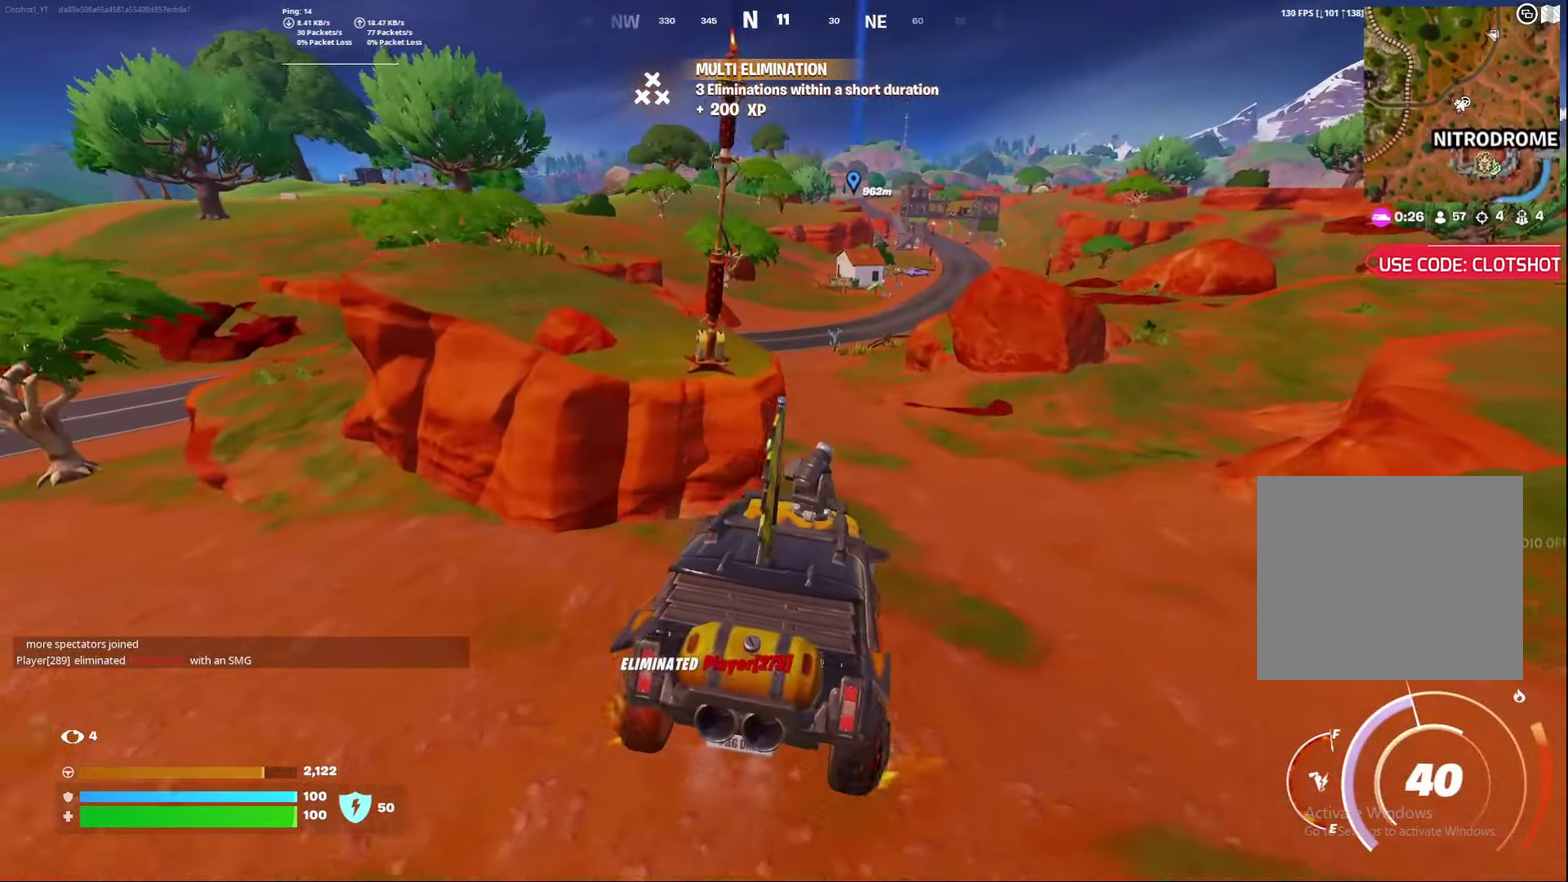
{"dt_ms": 300, "buttons": [], "left_stick": "right", "right_stick": "center", "events": [[133, "left_stick", "down-right"], [267, "left_stick", "right"]]}
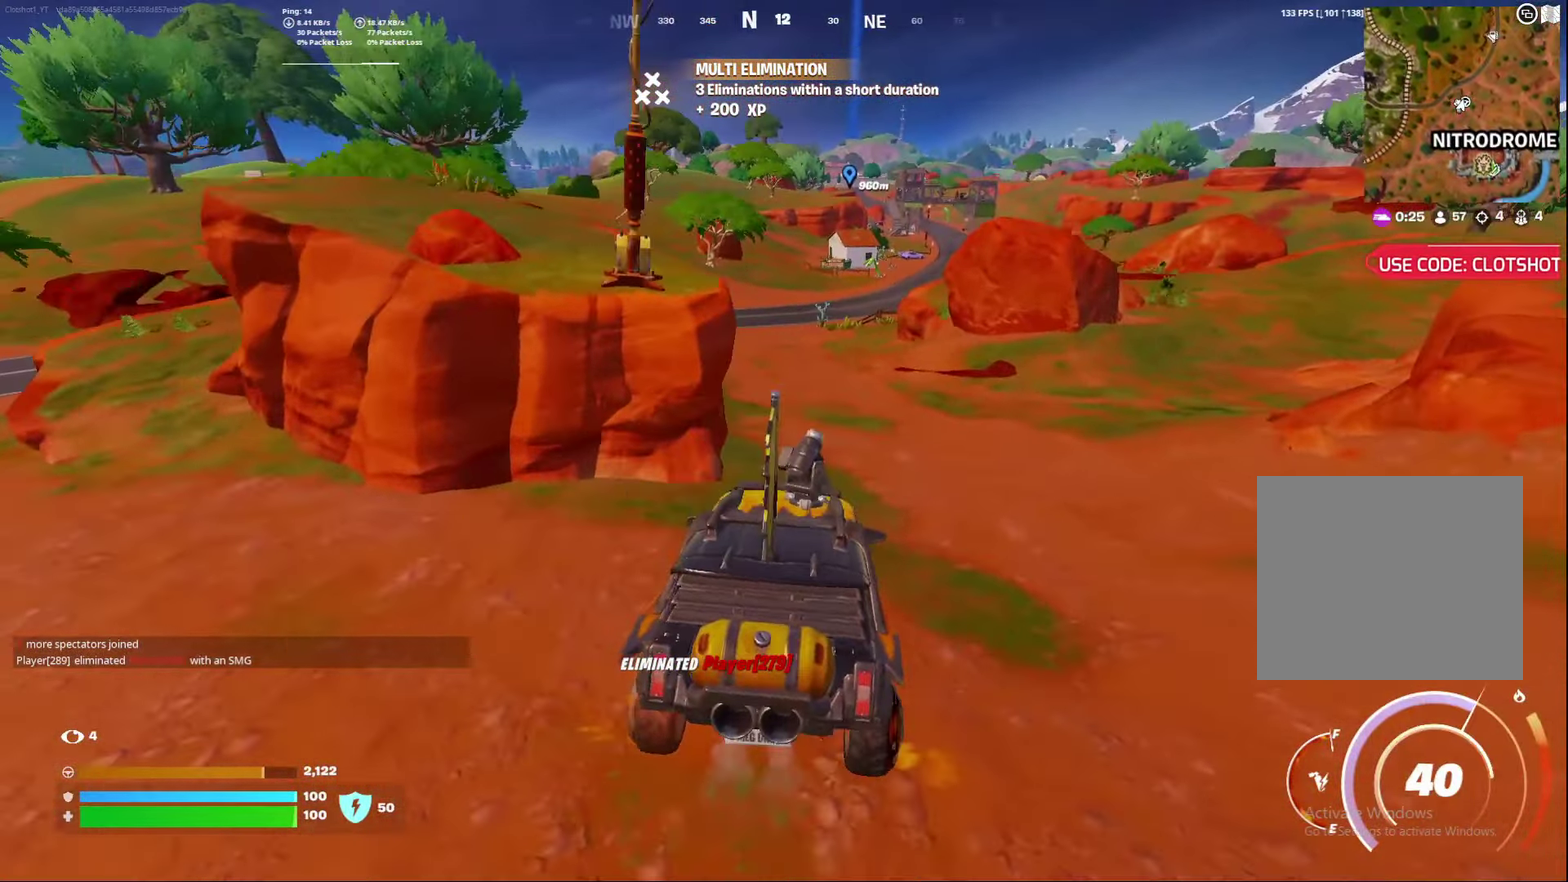
{"dt_ms": 500, "buttons": [], "left_stick": "center", "right_stick": "center", "events": [[167, "left_stick", "center"], [400, "left_stick", "down-left"], [500, "left_stick", "center"]]}
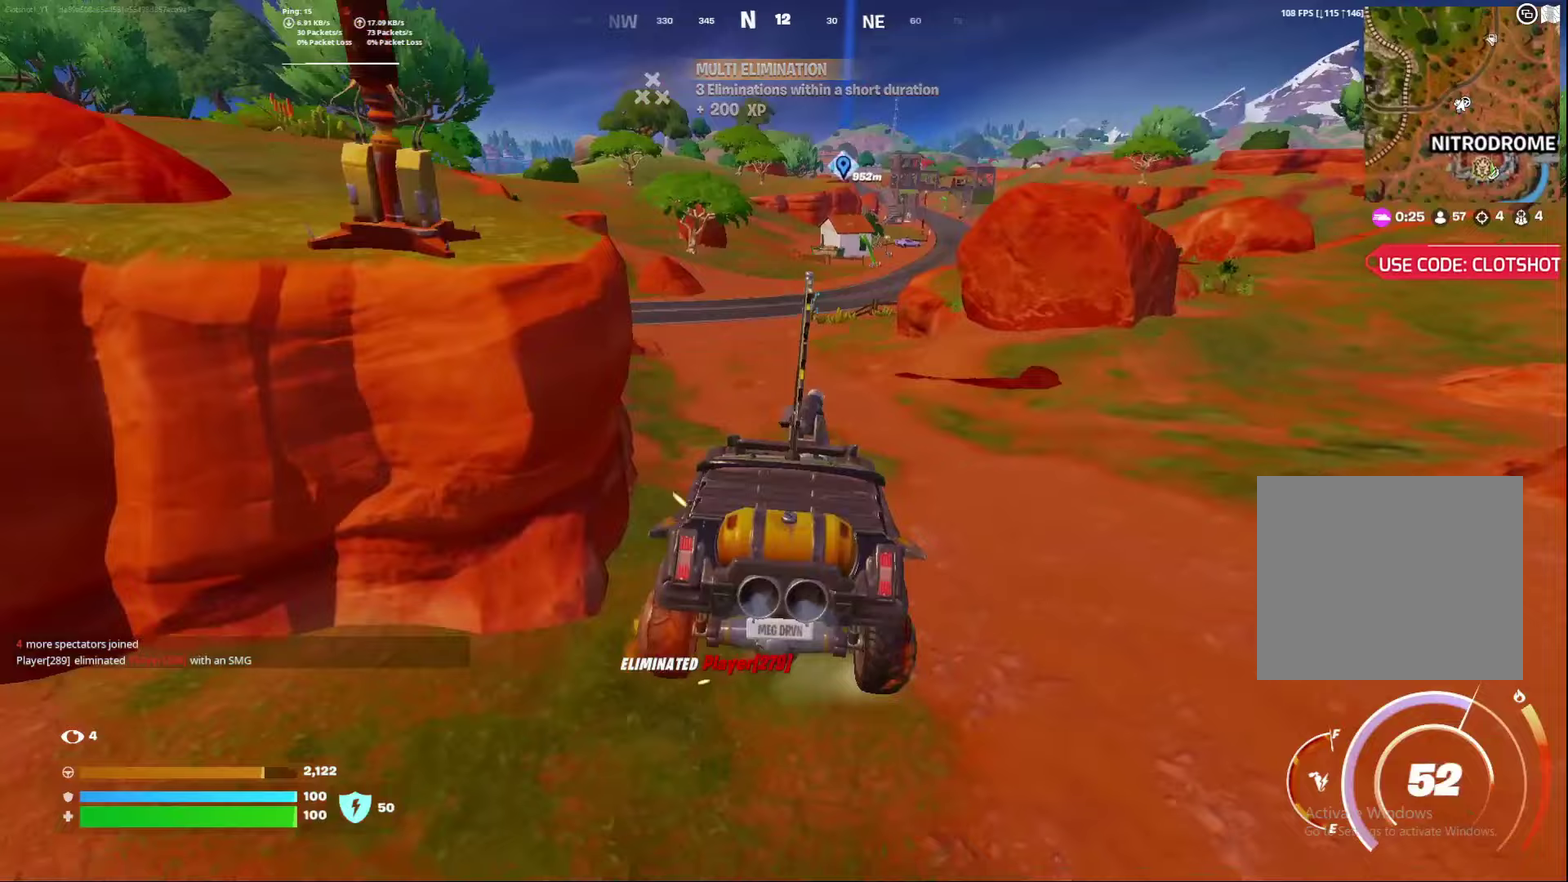
{"dt_ms": 500, "buttons": ["B", "R2"], "left_stick": "right", "right_stick": "center", "events": [[167, "left_stick", "right"], [417, "R2", "down"], [450, "B", "down"]]}
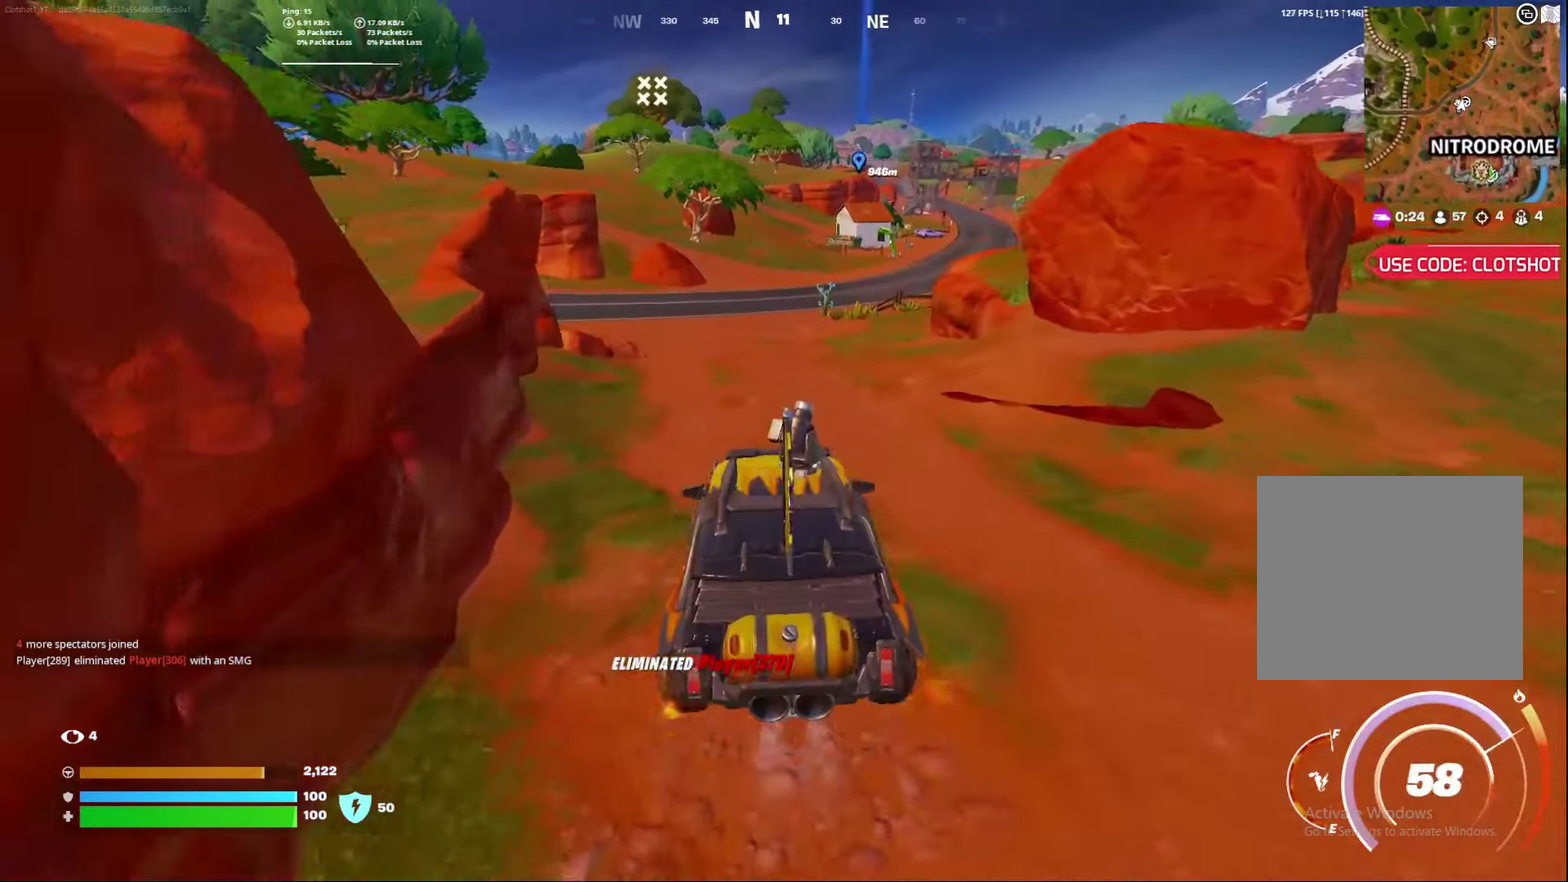
{"dt_ms": 600, "buttons": ["B", "R2"], "left_stick": "center", "right_stick": "center", "events": [[417, "left_stick", "center"]]}
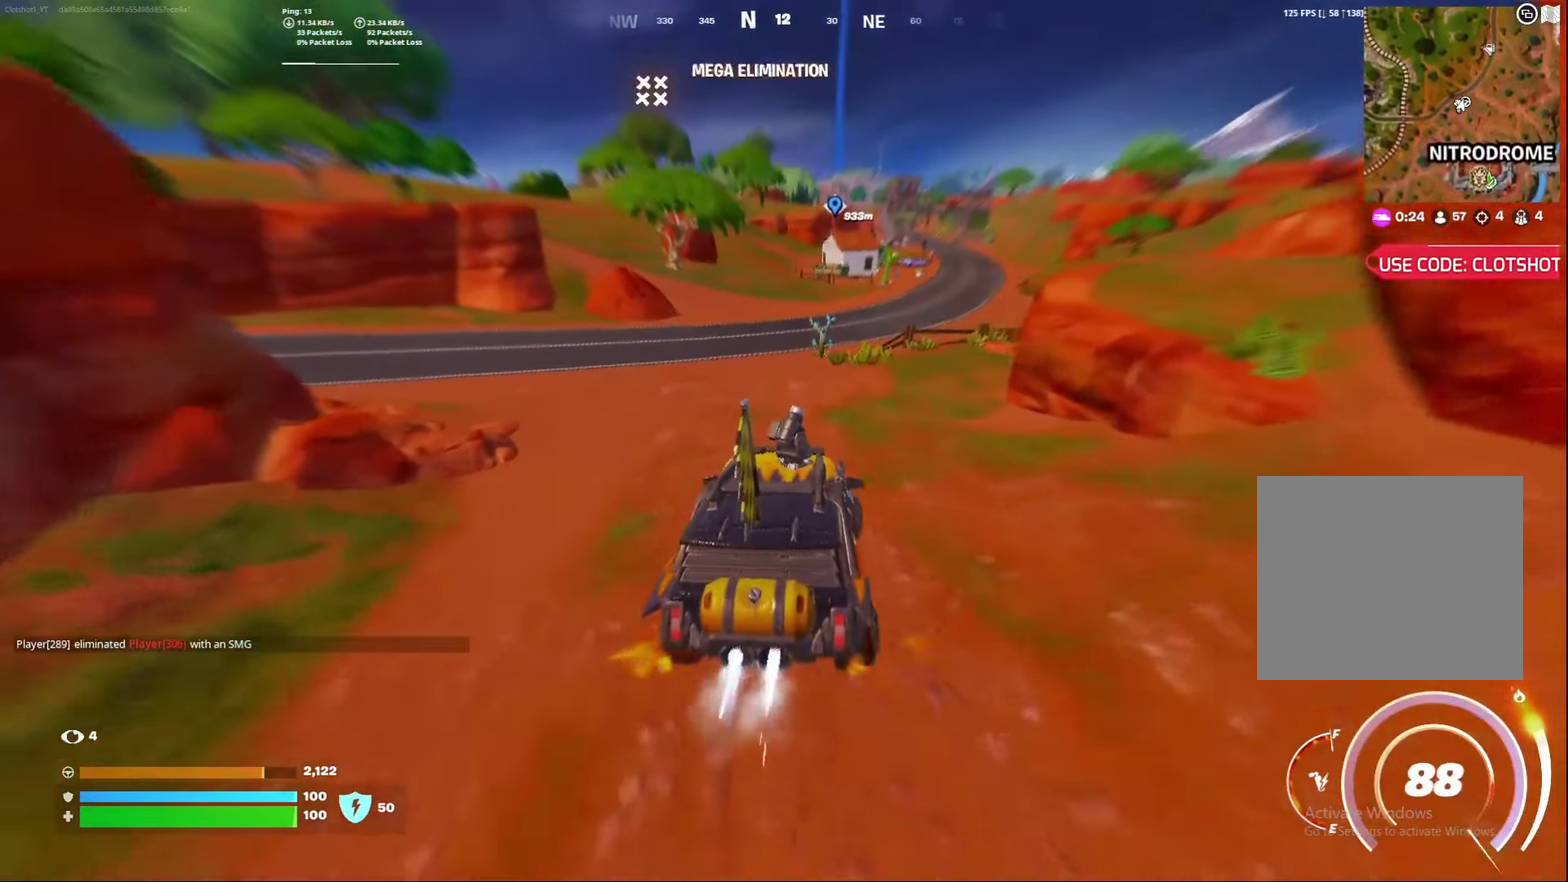
{"dt_ms": 400, "buttons": ["B", "R2"], "left_stick": "right", "right_stick": "center", "events": [[400, "left_stick", "right"]]}
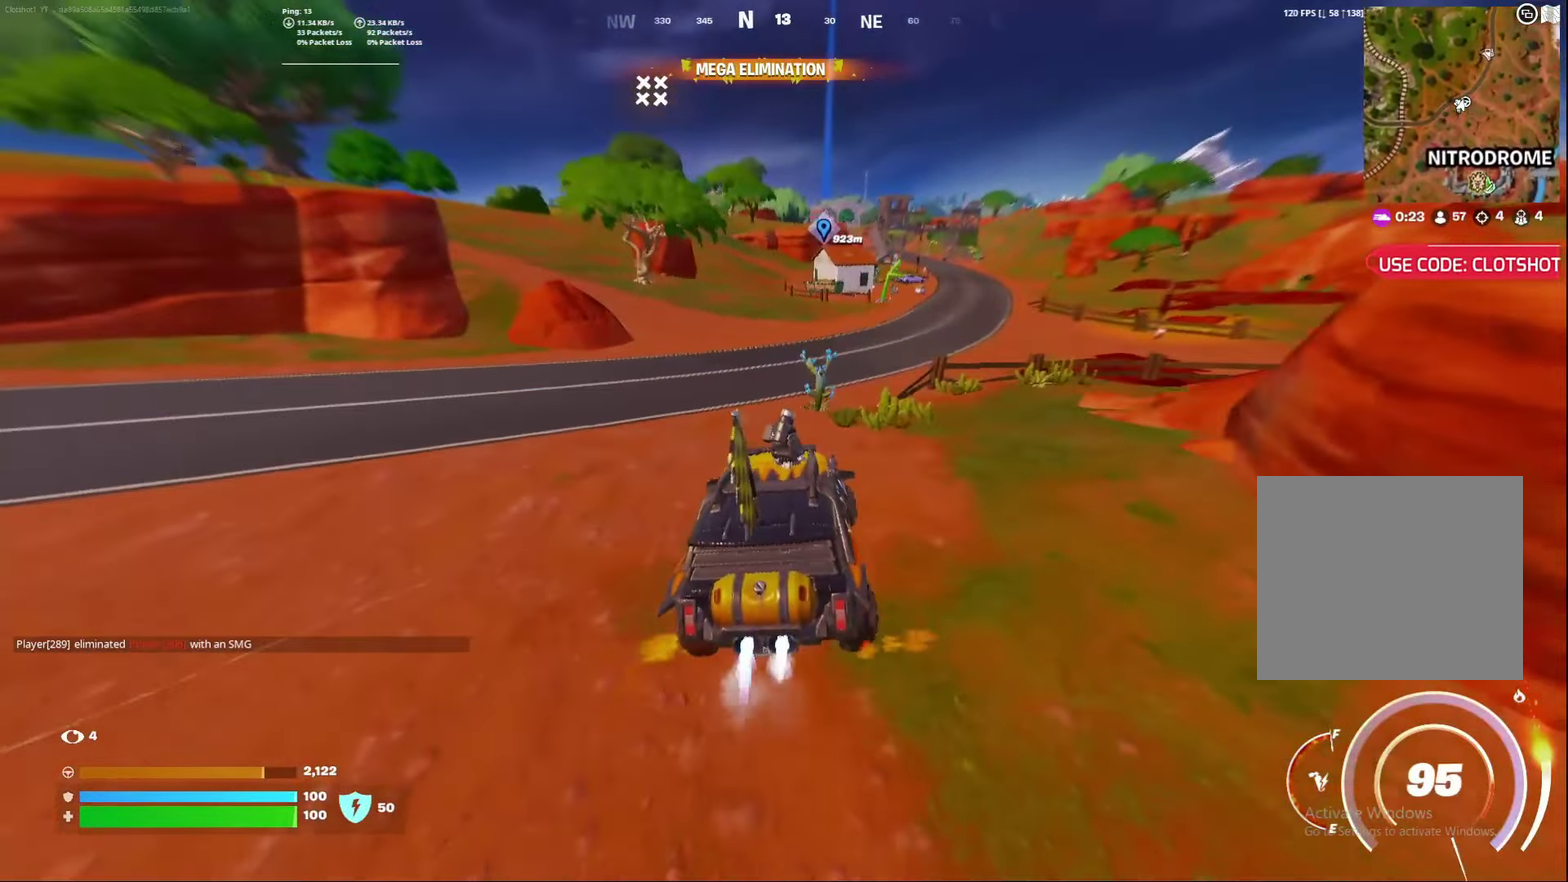
{"dt_ms": 400, "buttons": [], "left_stick": "down-right", "right_stick": "center", "events": [[67, "left_stick", "down-right"], [117, "B", "up"], [150, "R2", "up"]]}
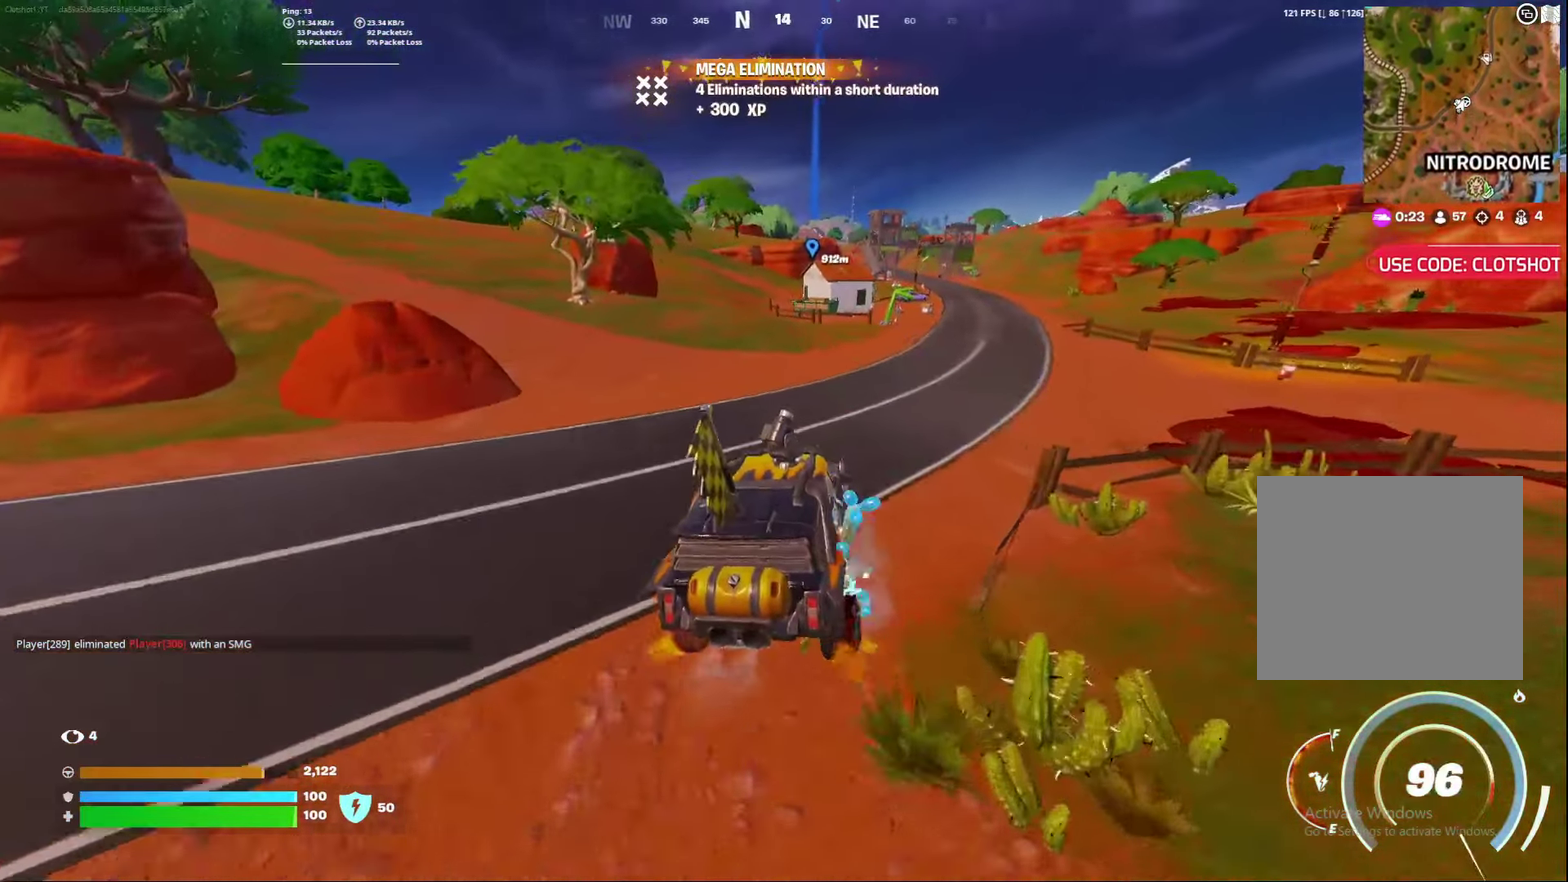
{"dt_ms": 800, "buttons": [], "left_stick": "down", "right_stick": "center", "events": [[233, "left_stick", "right"], [467, "left_stick", "center"], [533, "left_stick", "down"]]}
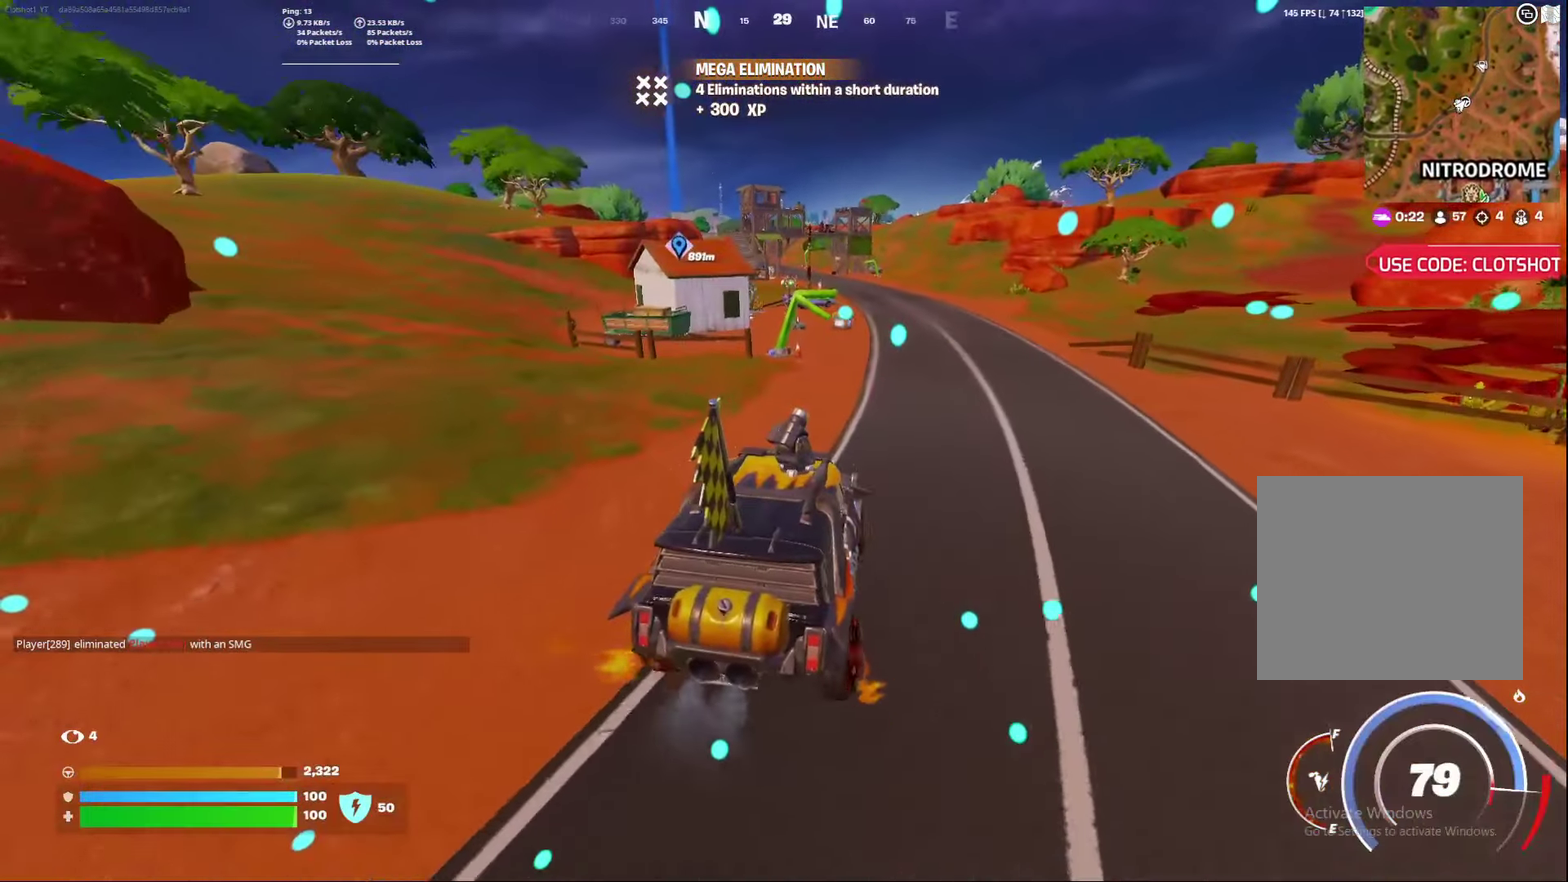
{"dt_ms": 300, "buttons": [], "left_stick": "down", "right_stick": "center", "events": []}
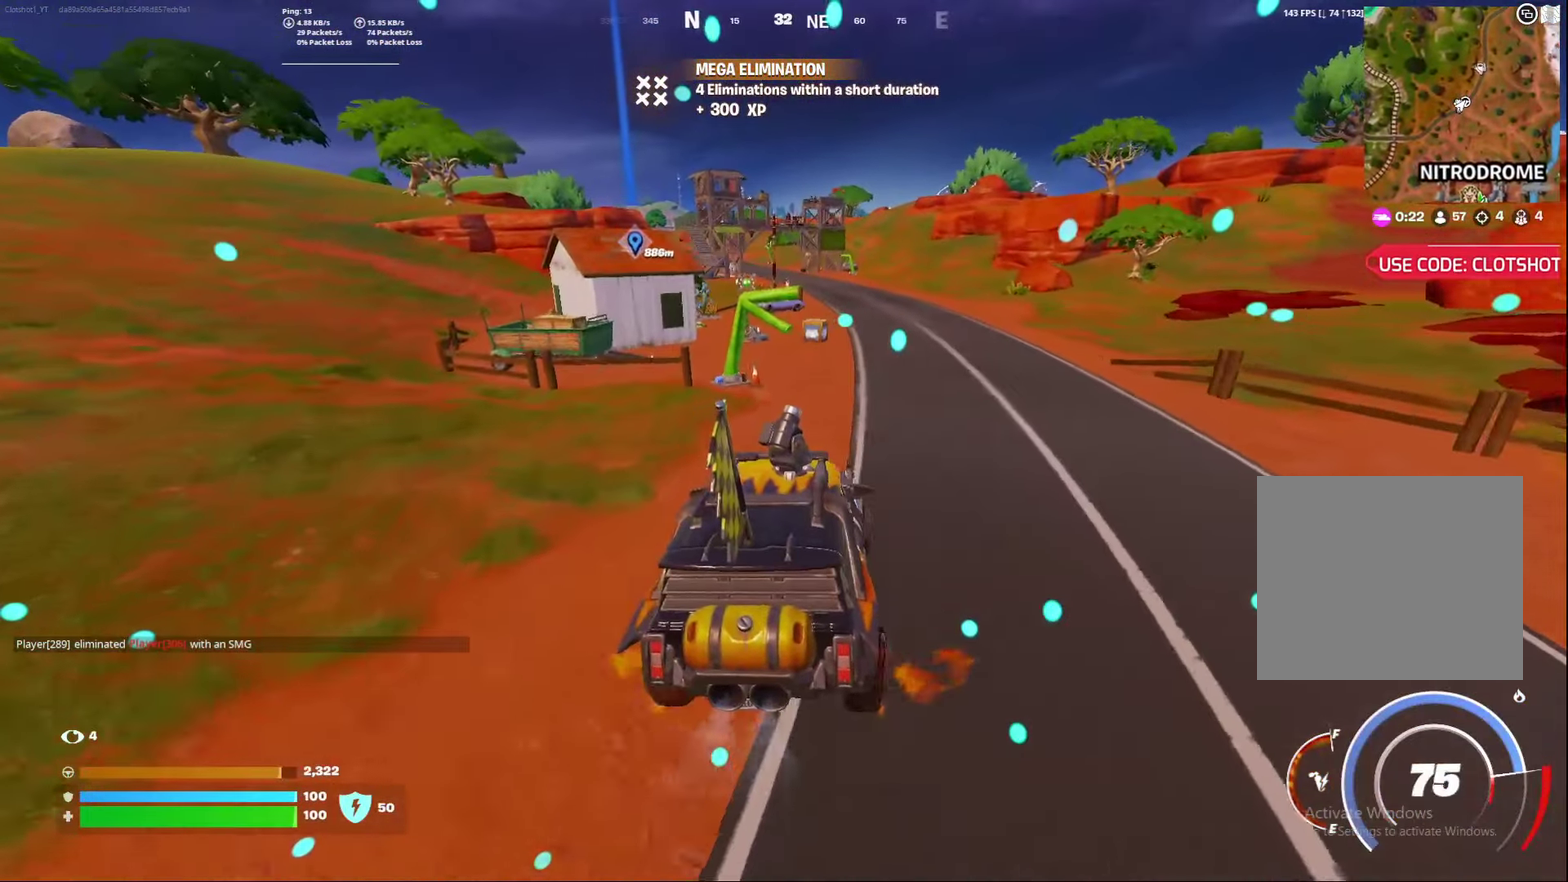
{"dt_ms": 500, "buttons": [], "left_stick": "down-right", "right_stick": "center", "events": [[283, "left_stick", "down-right"]]}
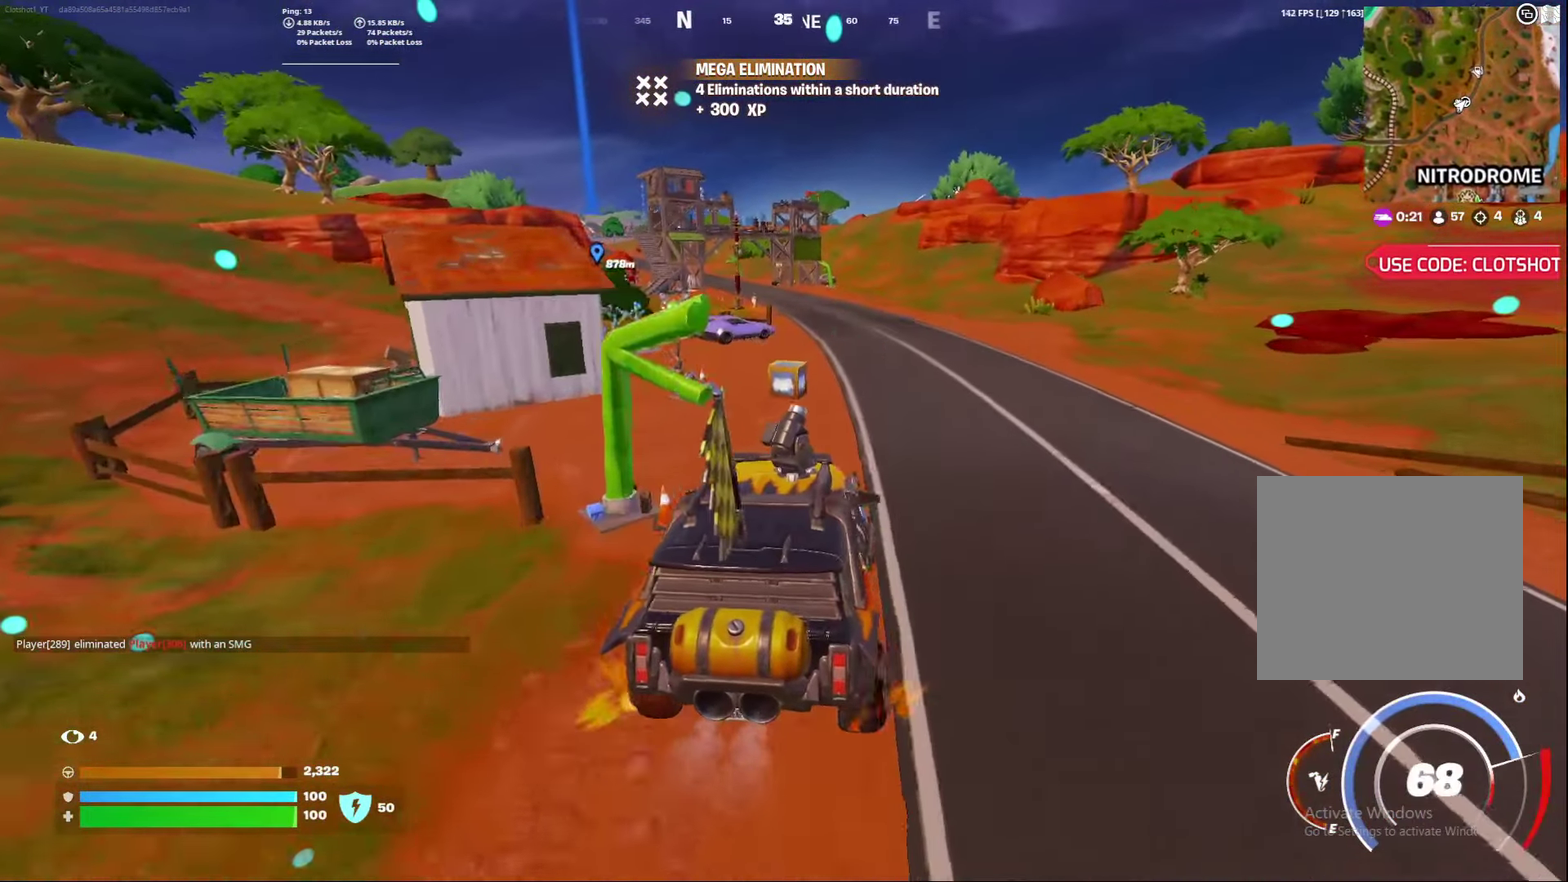
{"dt_ms": 500, "buttons": [], "left_stick": "down", "right_stick": "center", "events": [[117, "left_stick", "down"]]}
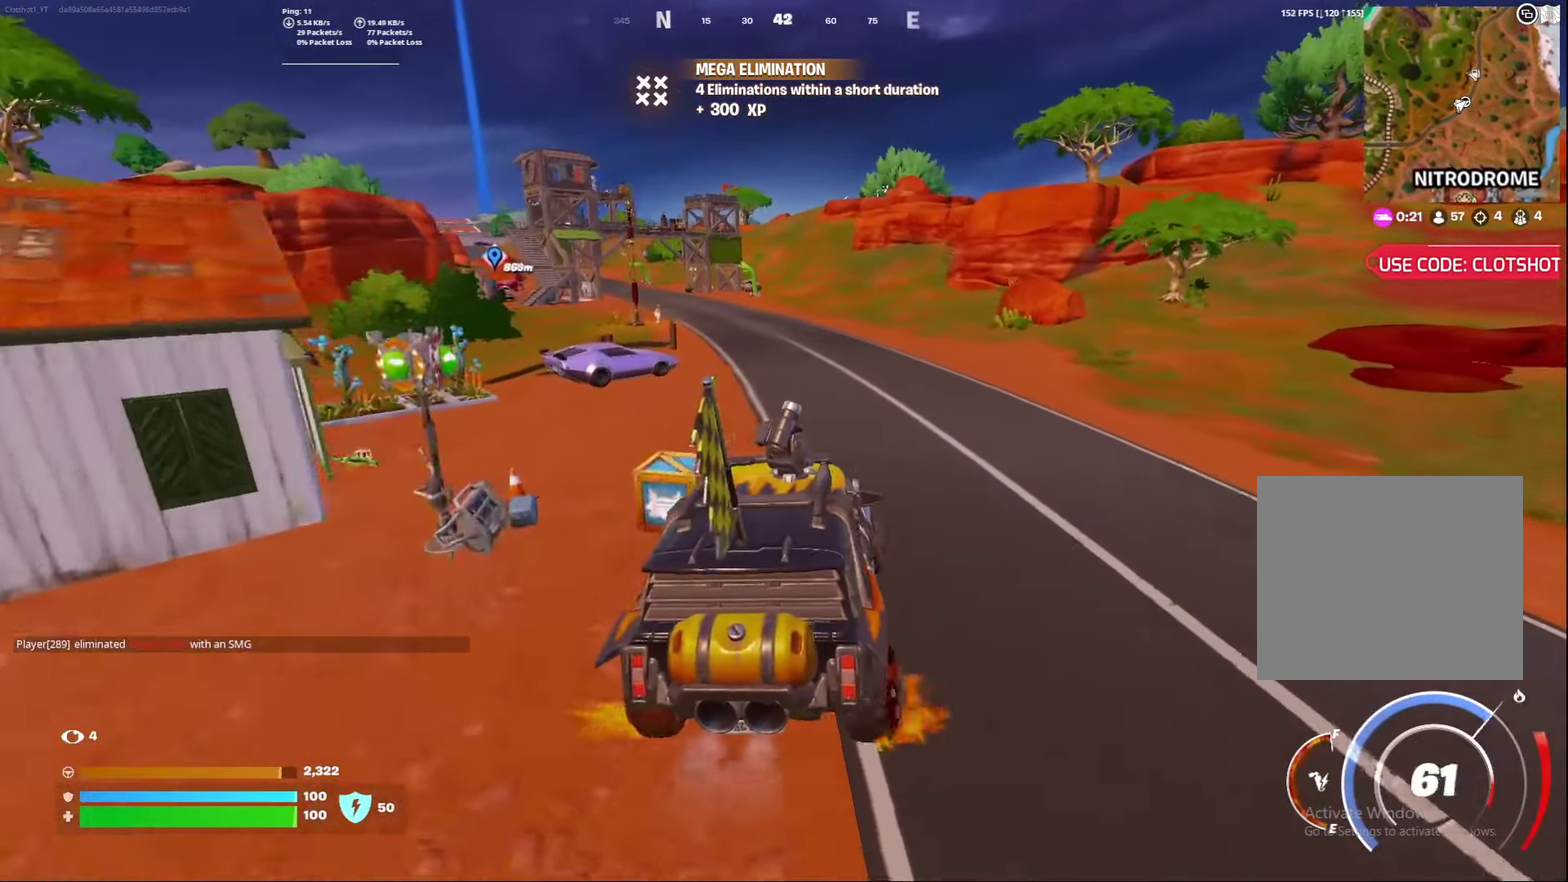
{"dt_ms": 300, "buttons": [], "left_stick": "down", "right_stick": "center", "events": [[167, "left_stick", "down-left"], [250, "left_stick", "down"]]}
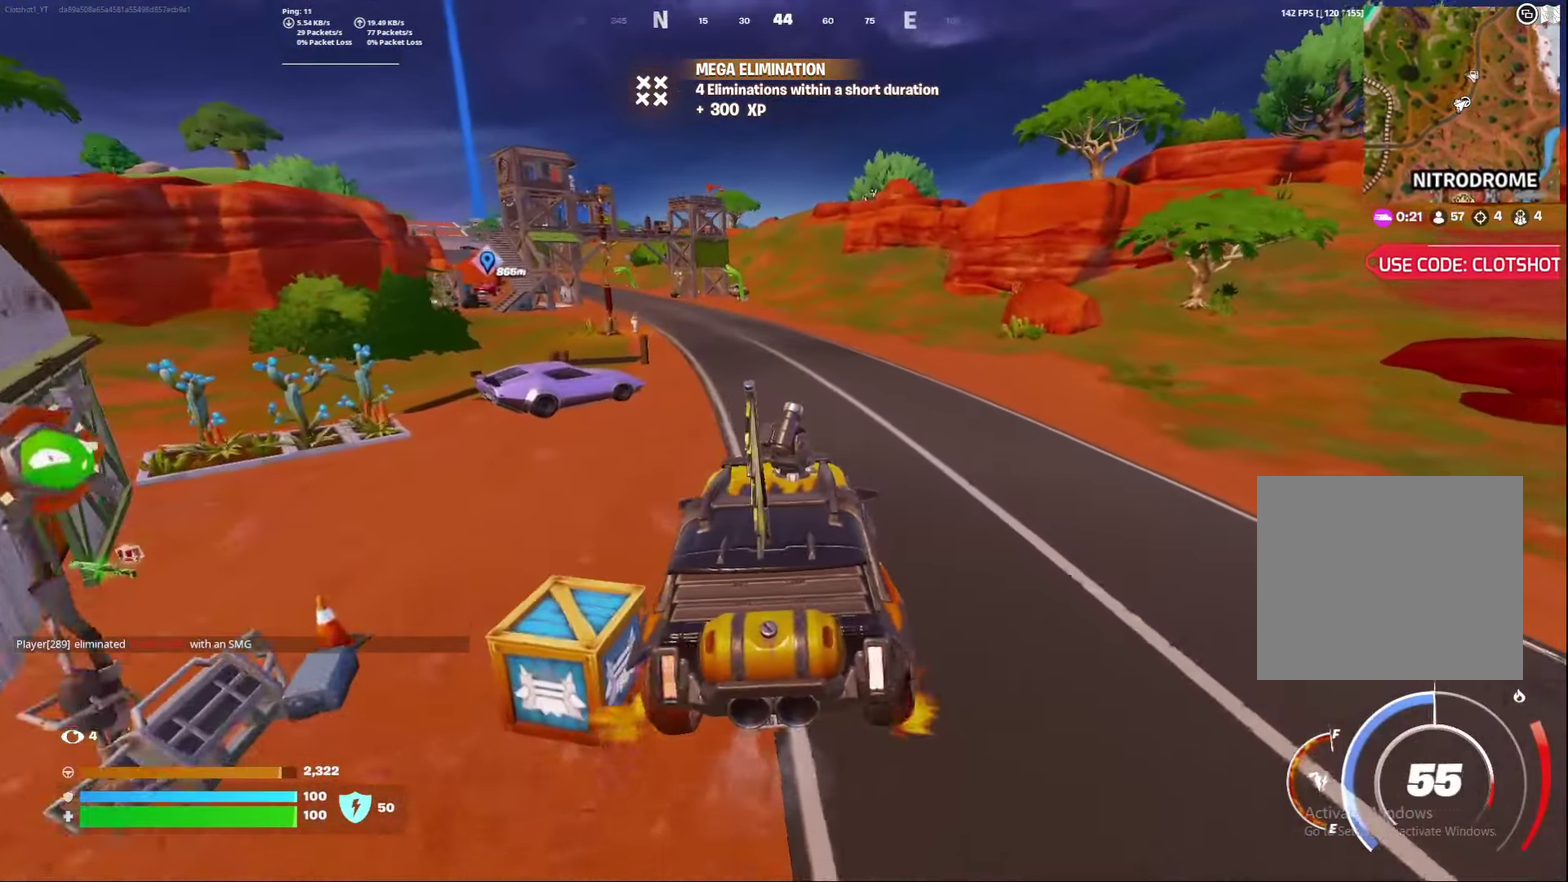
{"dt_ms": 700, "buttons": [], "left_stick": "down", "right_stick": "center", "events": []}
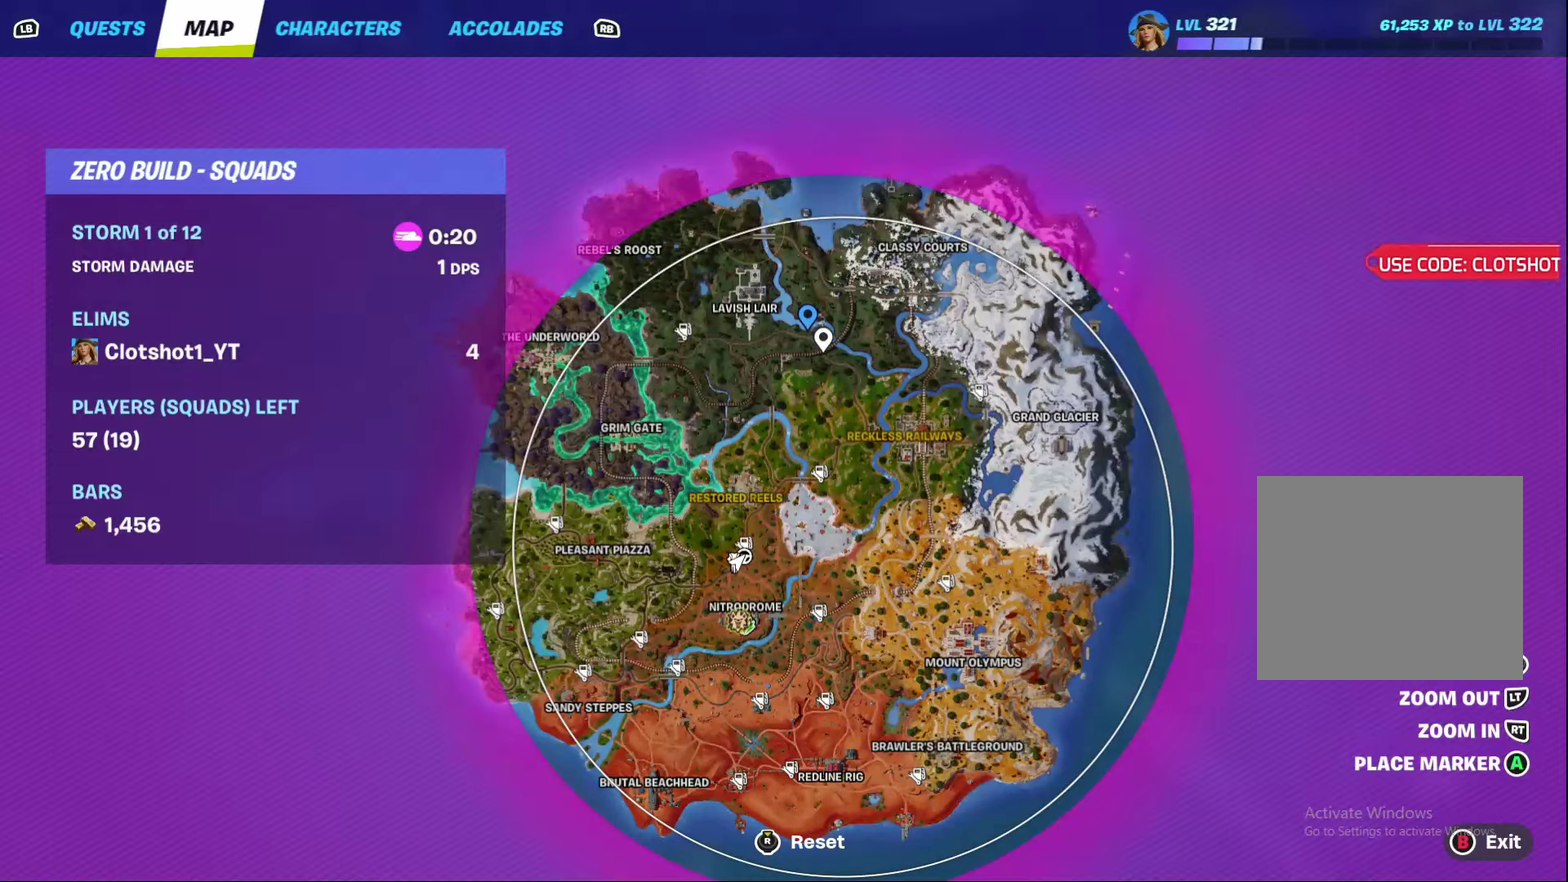
{"dt_ms": 500, "buttons": [], "left_stick": "down", "right_stick": "up-left", "events": [[367, "right_stick", "up-left"]]}
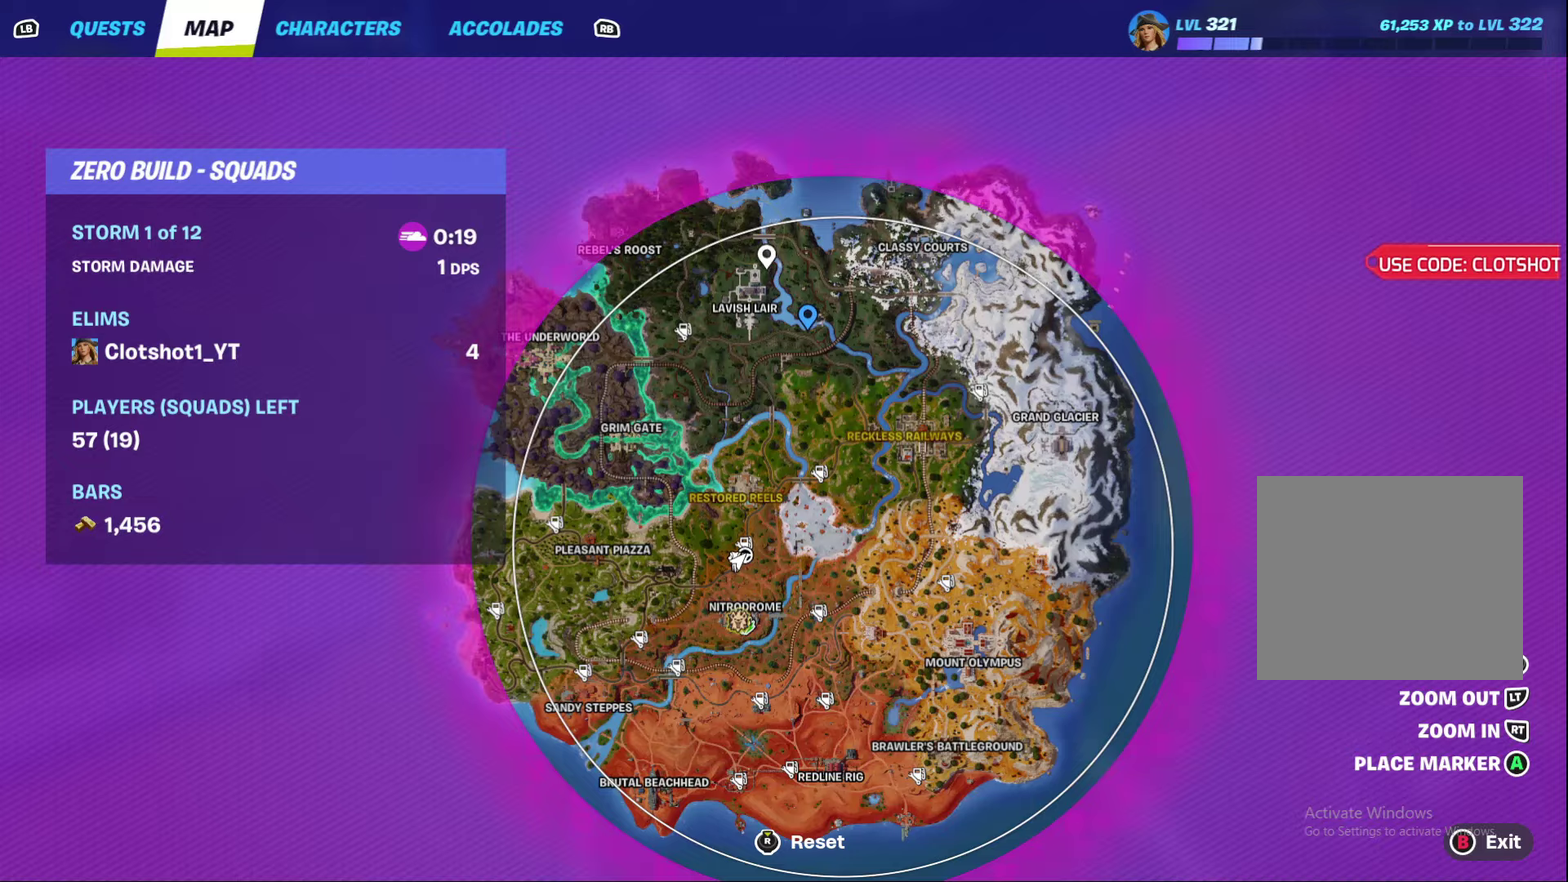
{"dt_ms": 700, "buttons": [], "left_stick": "left", "right_stick": "left", "events": [[50, "right_stick", "center"], [233, "A", "down"], [350, "SELECT", "down"], [383, "A", "up"], [433, "SELECT", "up"], [533, "right_stick", "left"], [600, "left_stick", "left"]]}
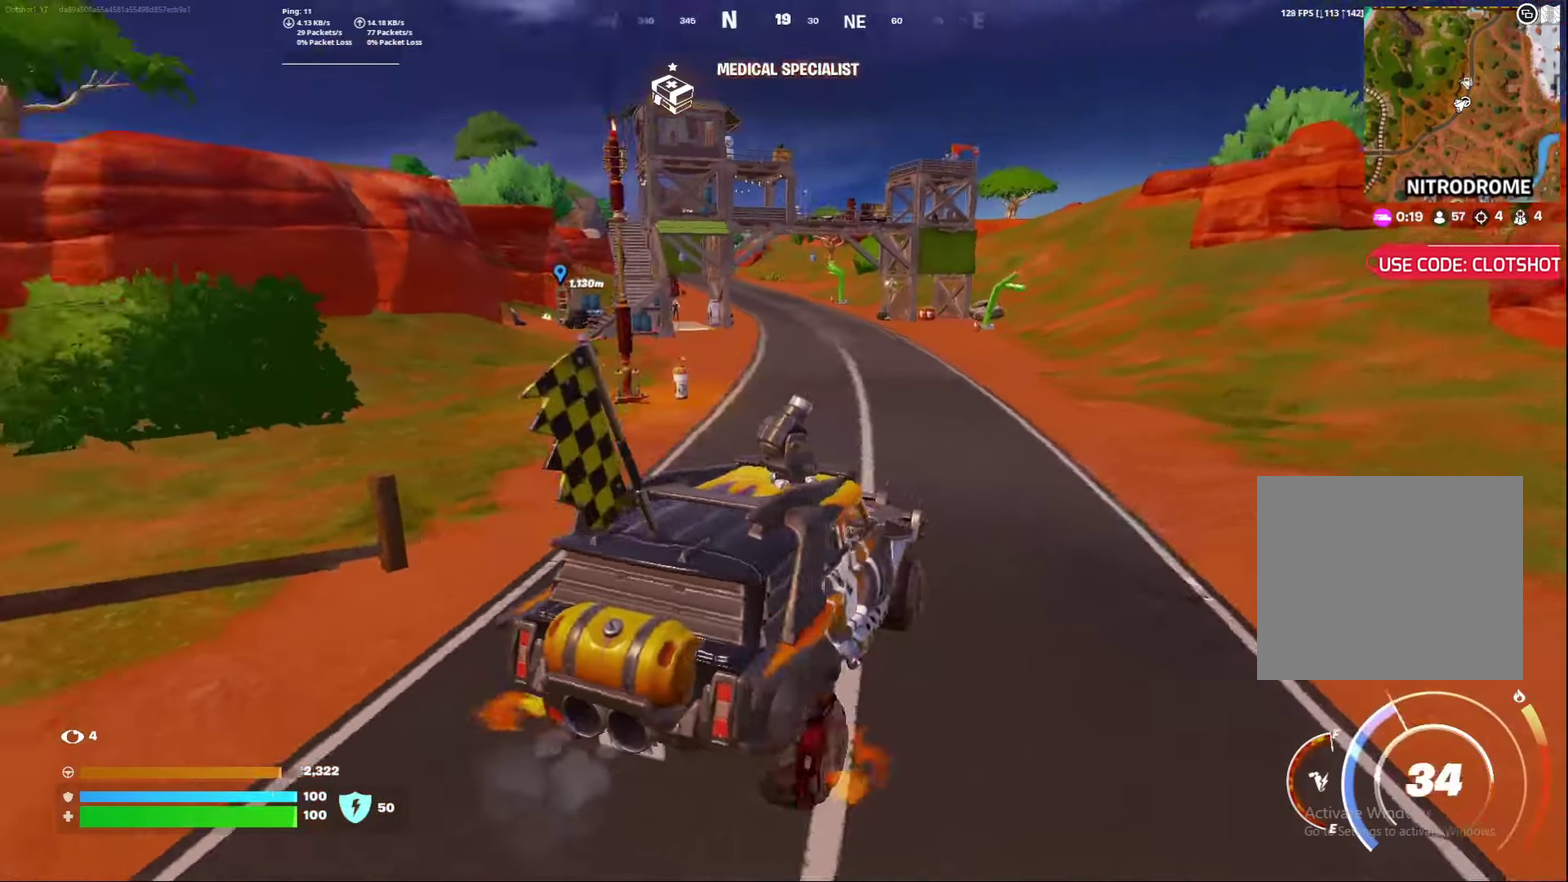
{"dt_ms": 300, "buttons": [], "left_stick": "center", "right_stick": "center", "events": [[100, "right_stick", "center"], [283, "left_stick", "center"]]}
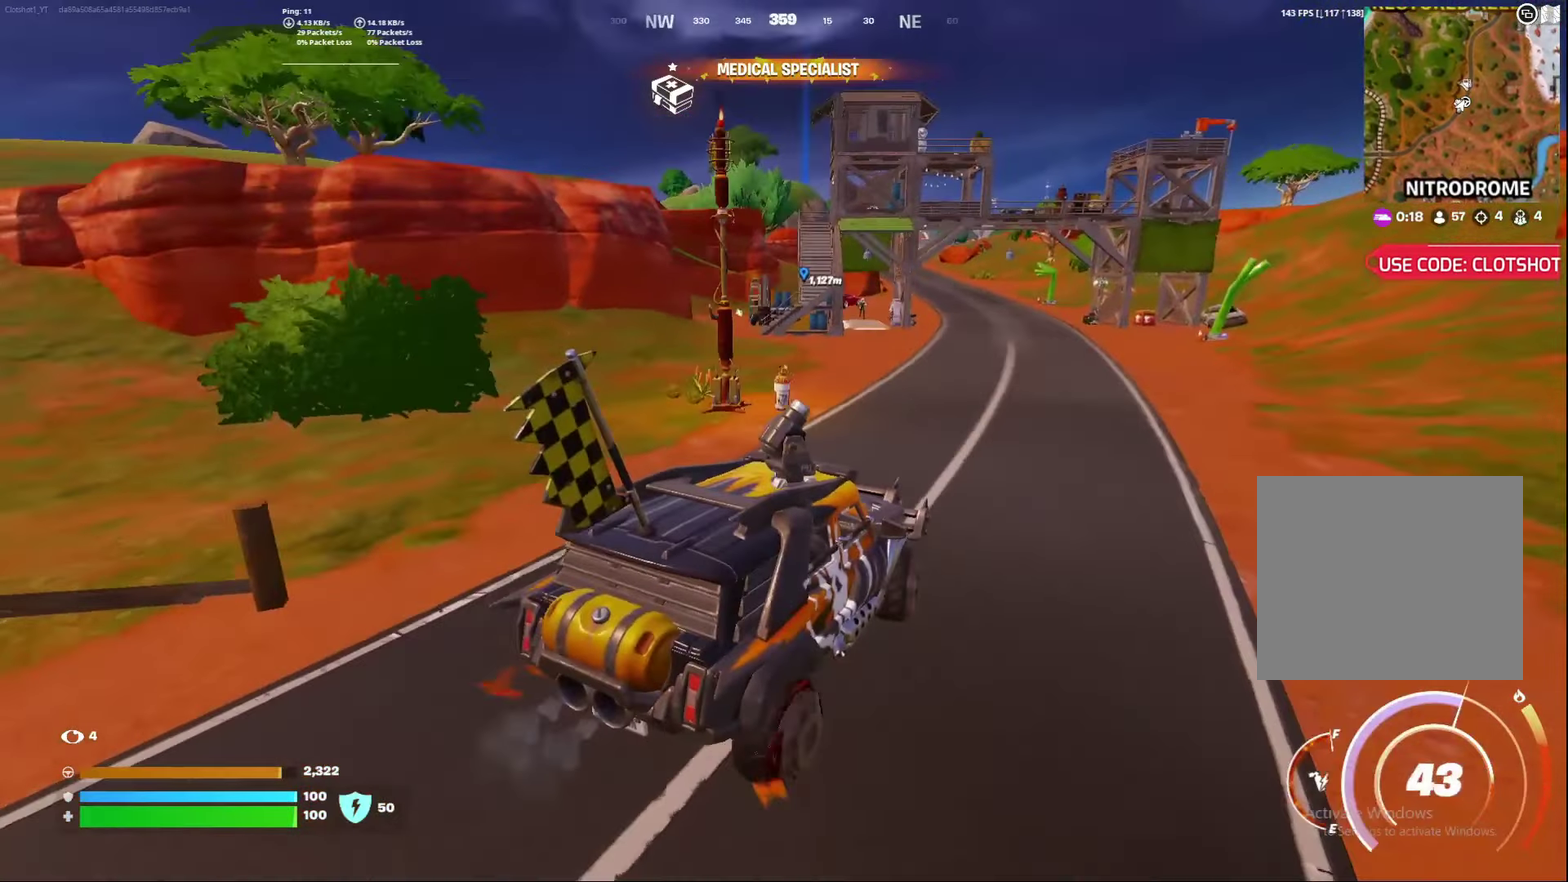
{"dt_ms": 700, "buttons": [], "left_stick": "down-right", "right_stick": "center", "events": [[617, "left_stick", "down-right"]]}
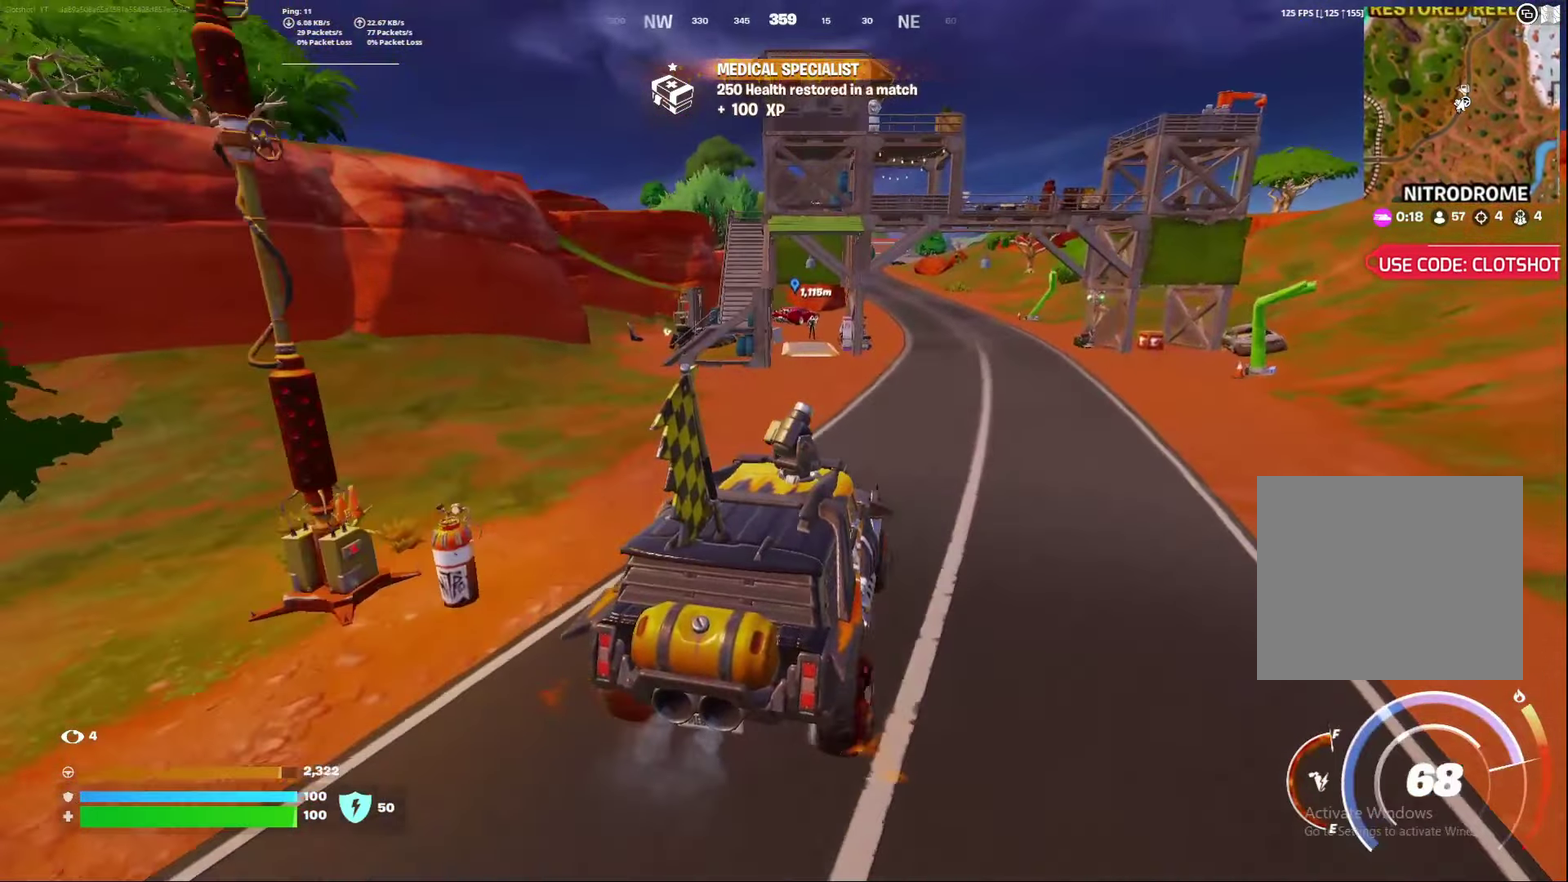
{"dt_ms": 300, "buttons": [], "left_stick": "right", "right_stick": "center", "events": [[217, "left_stick", "right"]]}
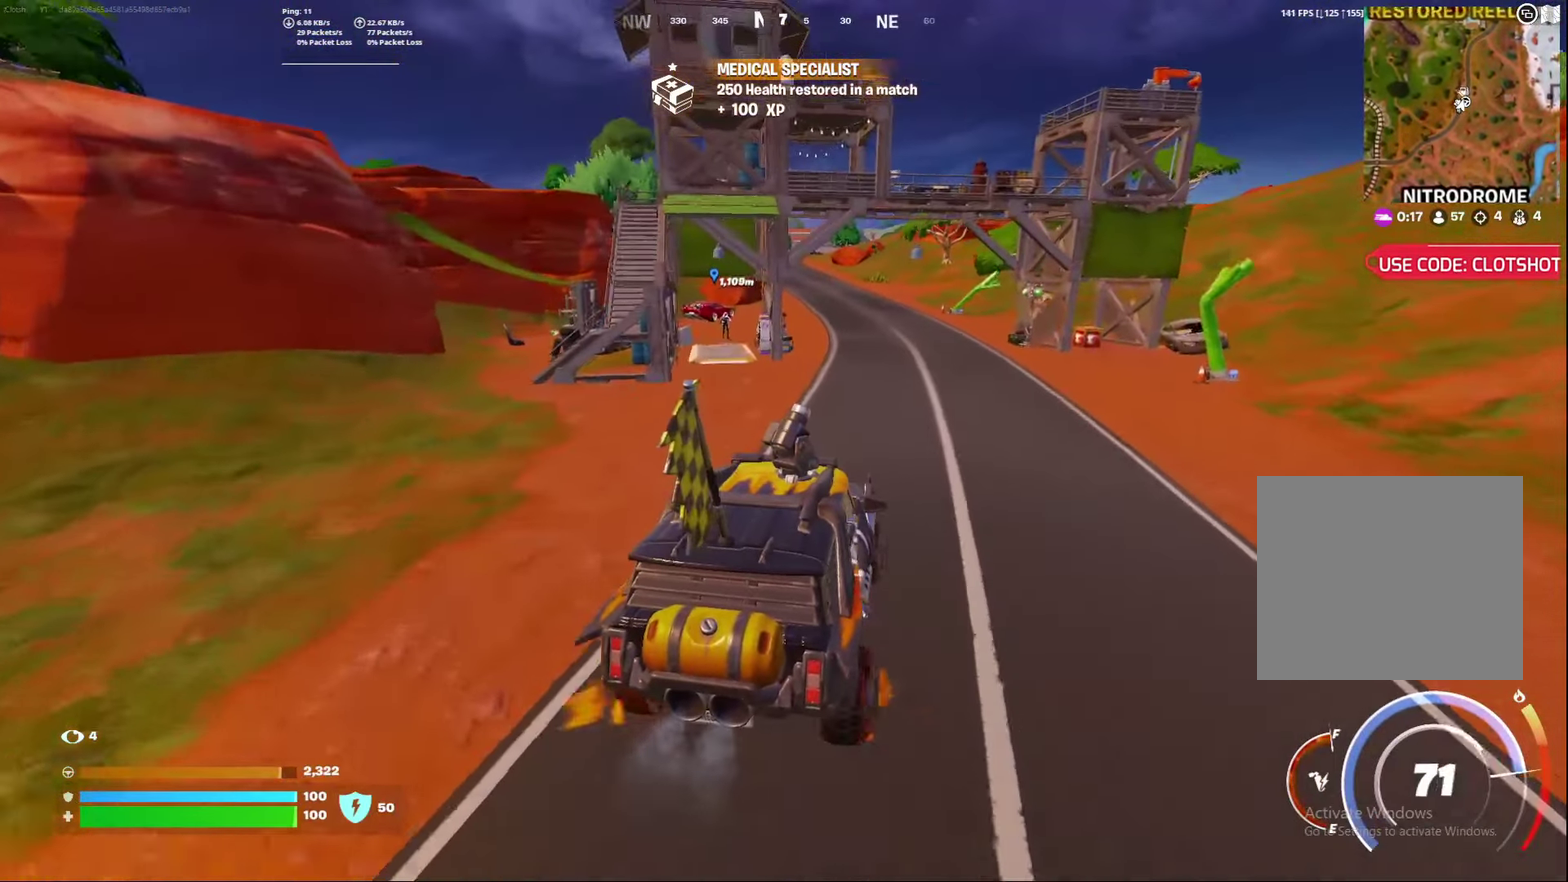
{"dt_ms": 600, "buttons": ["B", "R2"], "left_stick": "center", "right_stick": "center", "events": [[167, "R2", "down"], [200, "B", "down"], [600, "left_stick", "center"]]}
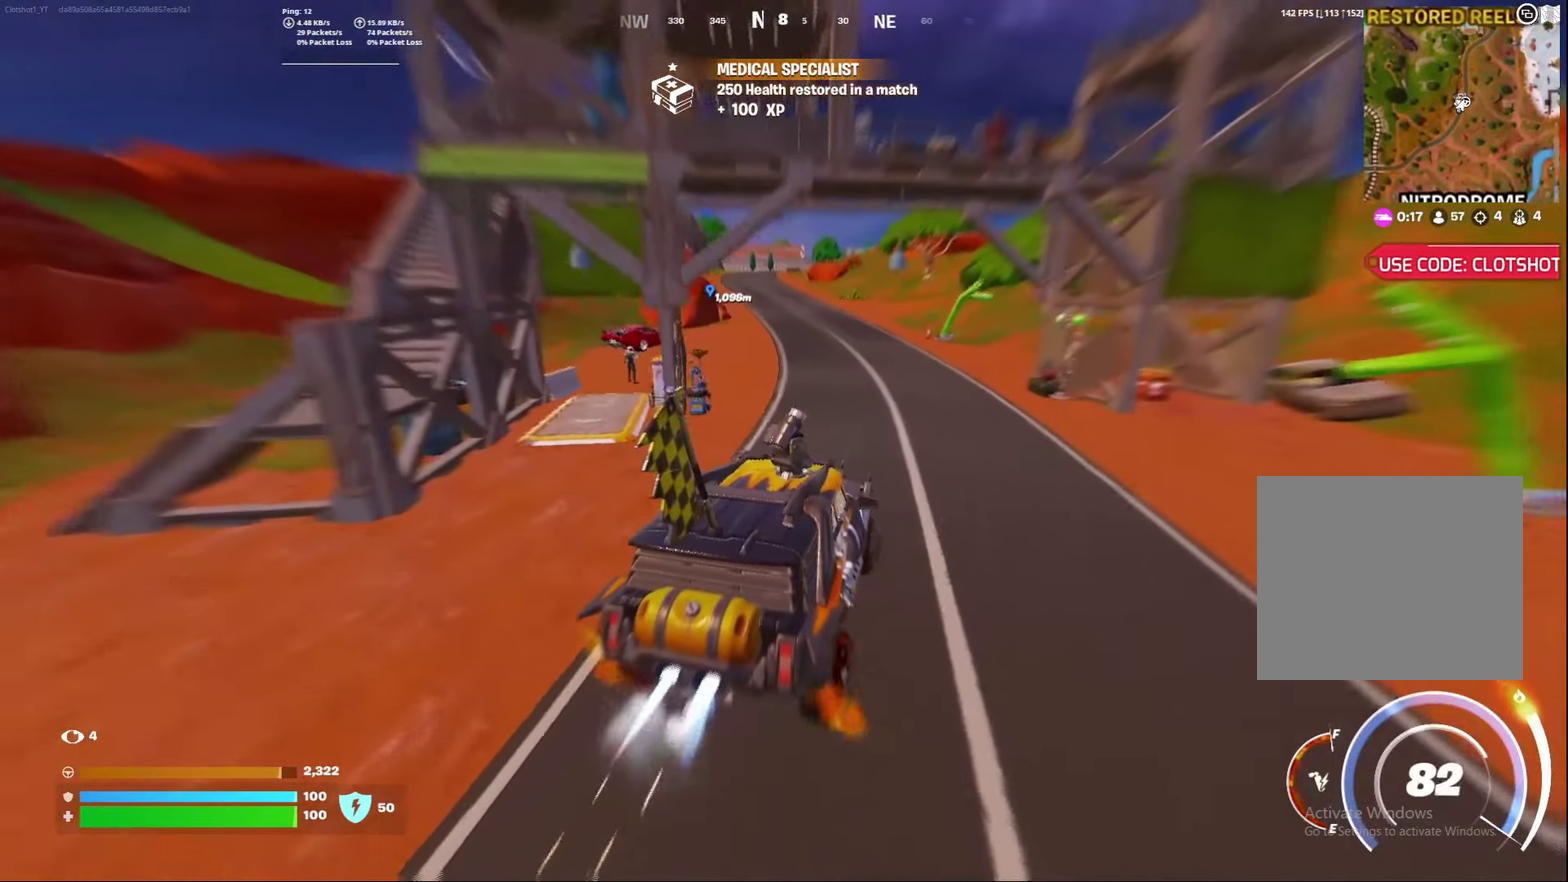
{"dt_ms": 400, "buttons": ["B", "R2"], "left_stick": "left", "right_stick": "center", "events": [[100, "left_stick", "left"]]}
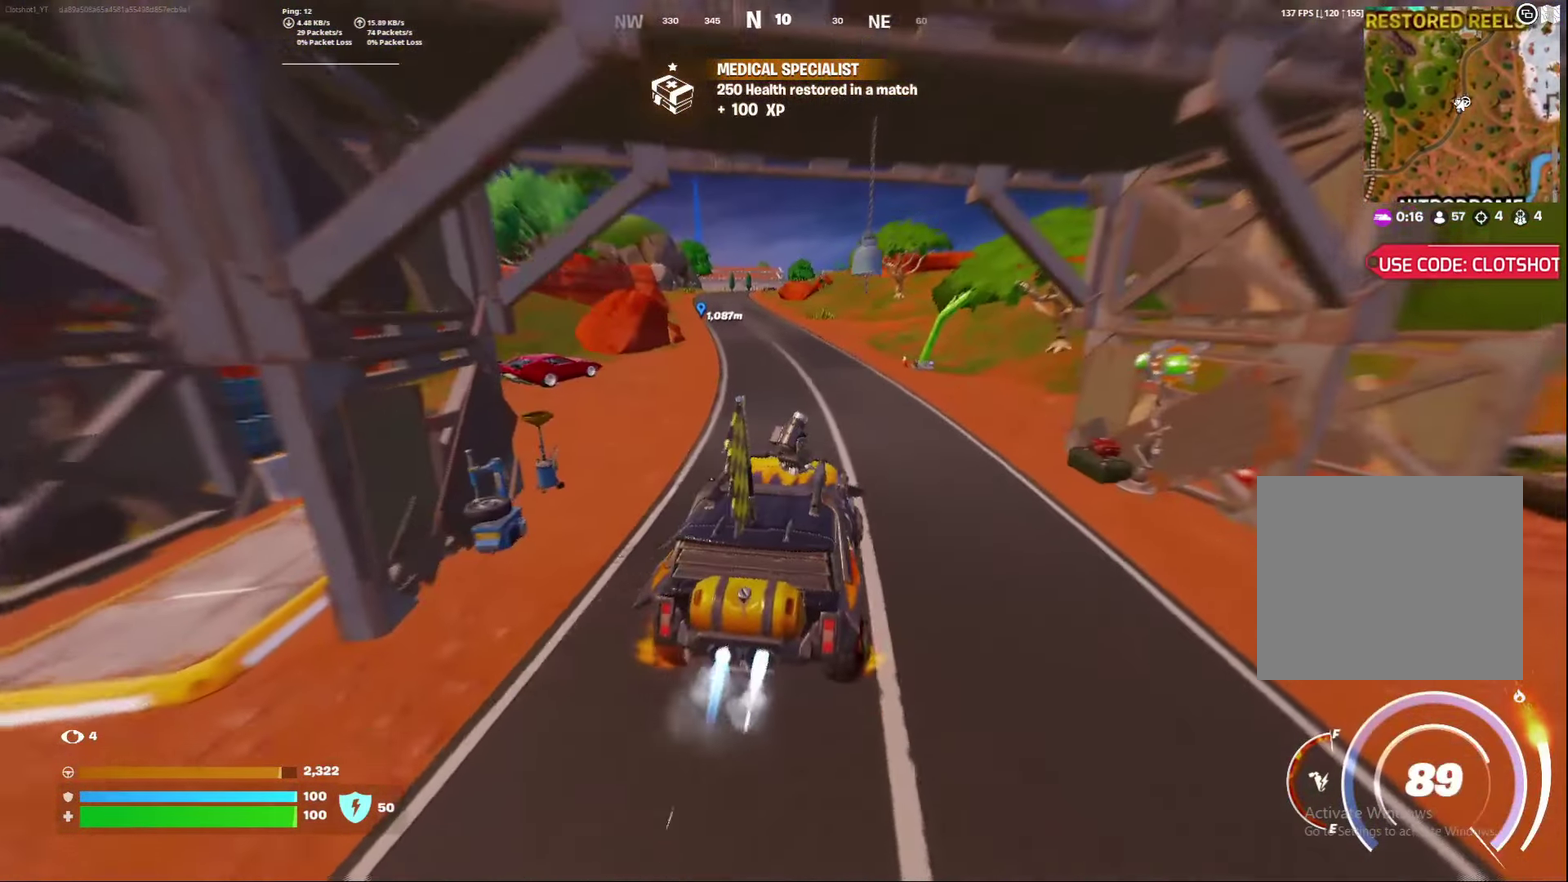
{"dt_ms": 500, "buttons": [], "left_stick": "down", "right_stick": "center"}
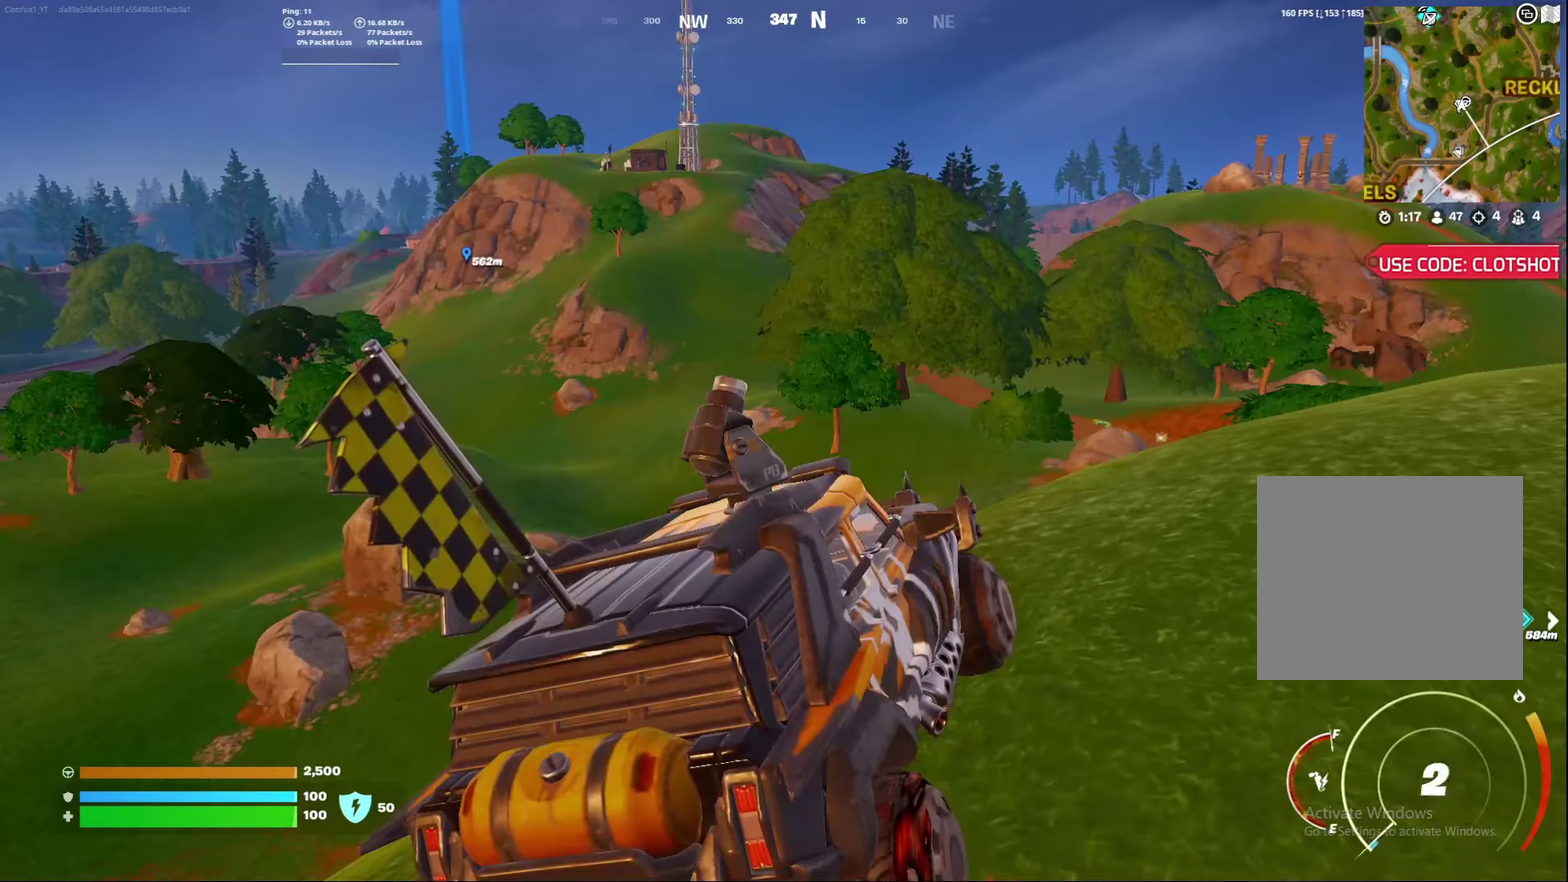
{"dt_ms": 500, "buttons": [], "left_stick": "down", "right_stick": "center", "events": []}
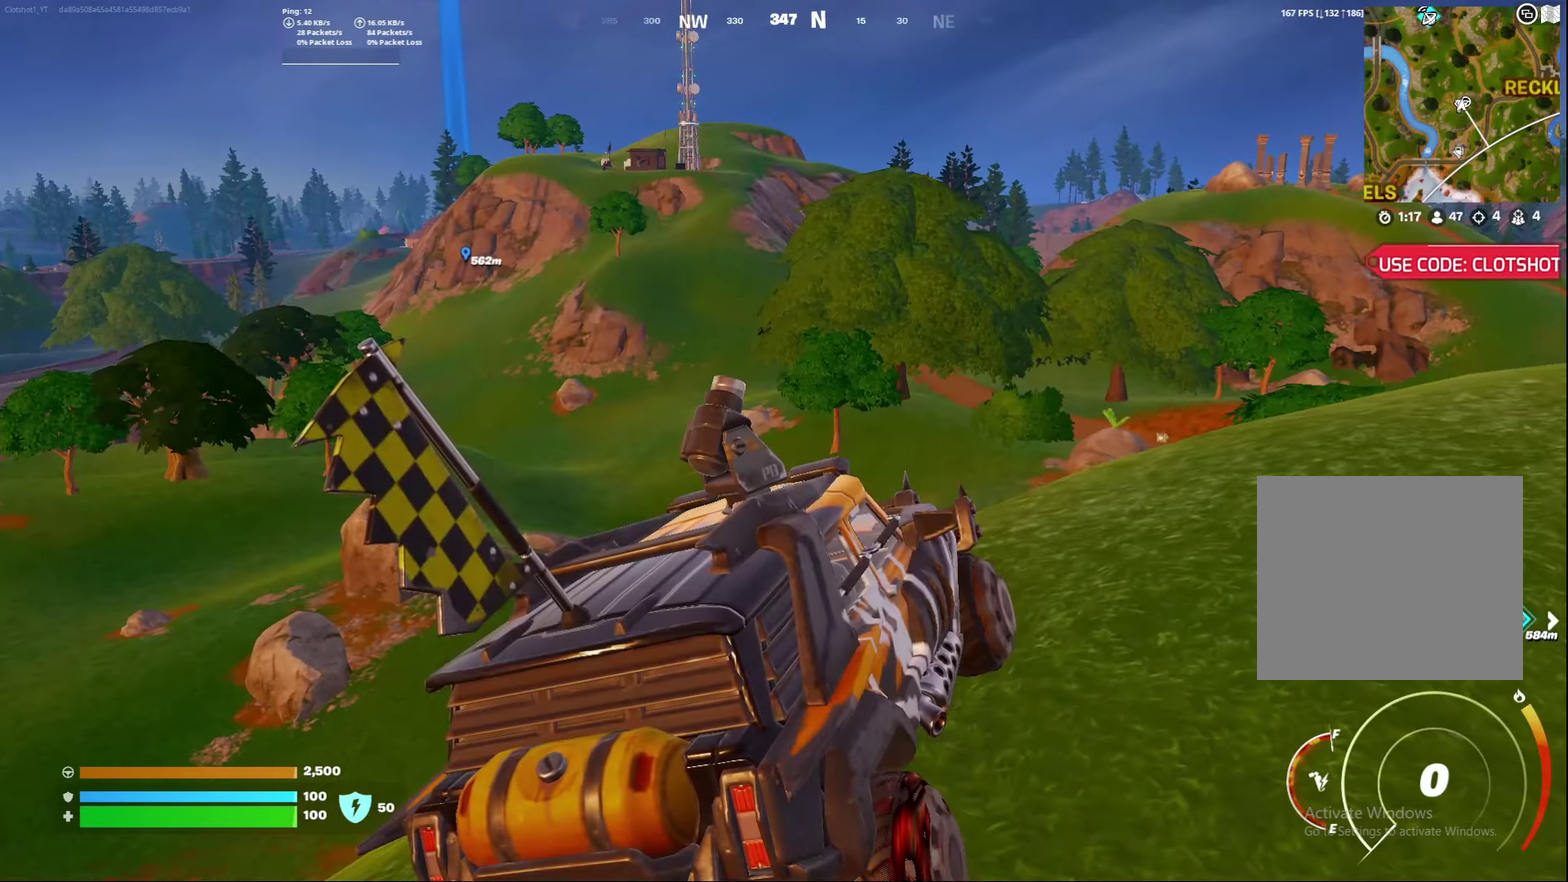
{"dt_ms": 500, "buttons": [], "left_stick": "down", "right_stick": "center", "events": []}
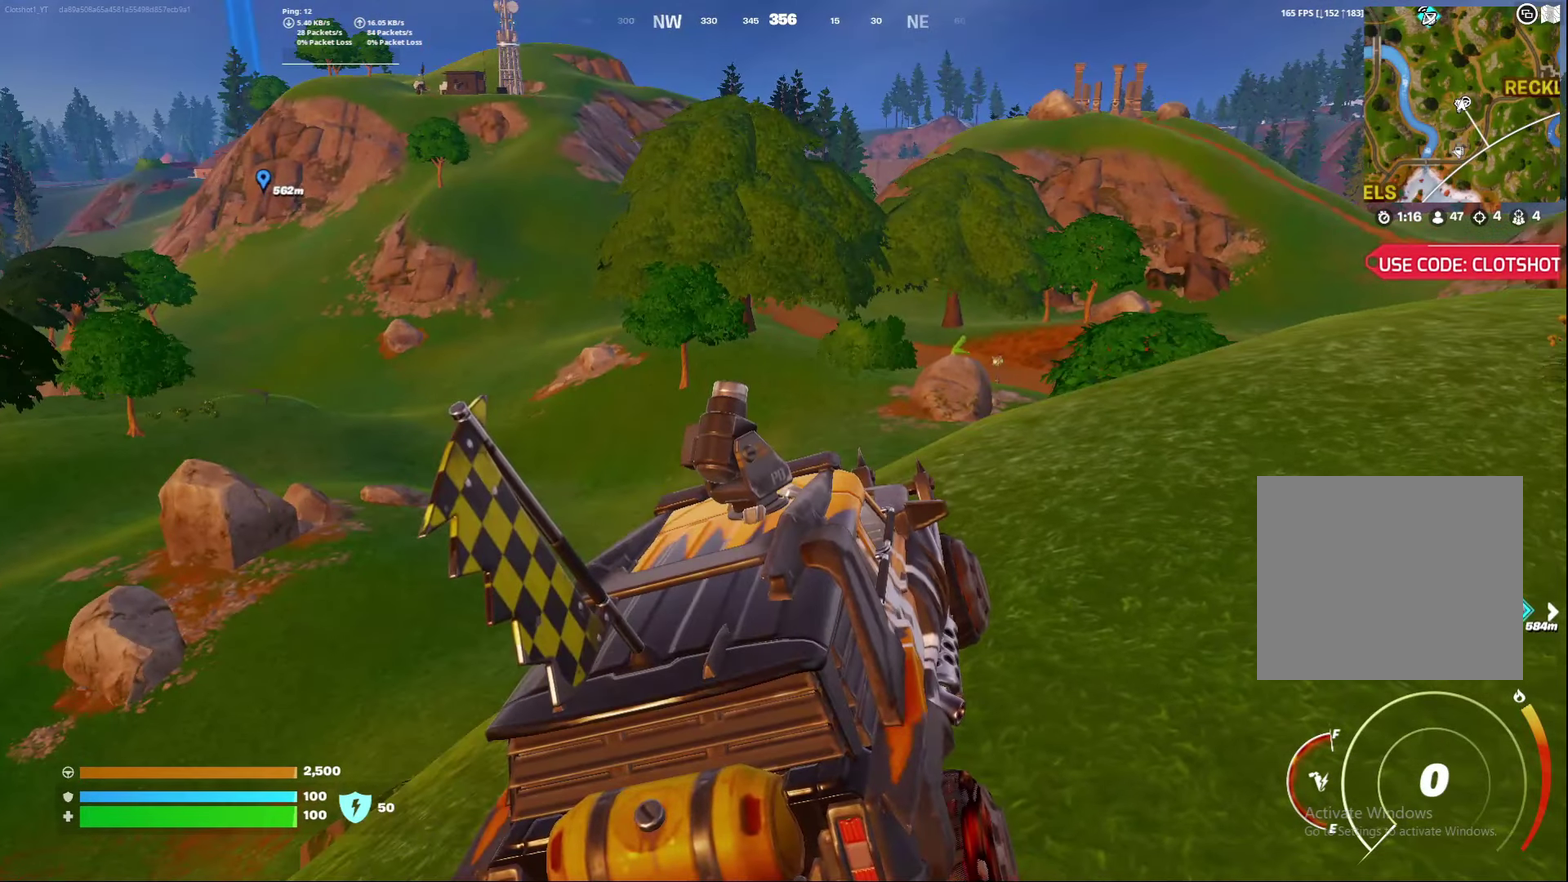
{"dt_ms": 500, "buttons": [], "left_stick": "down", "right_stick": "center", "events": []}
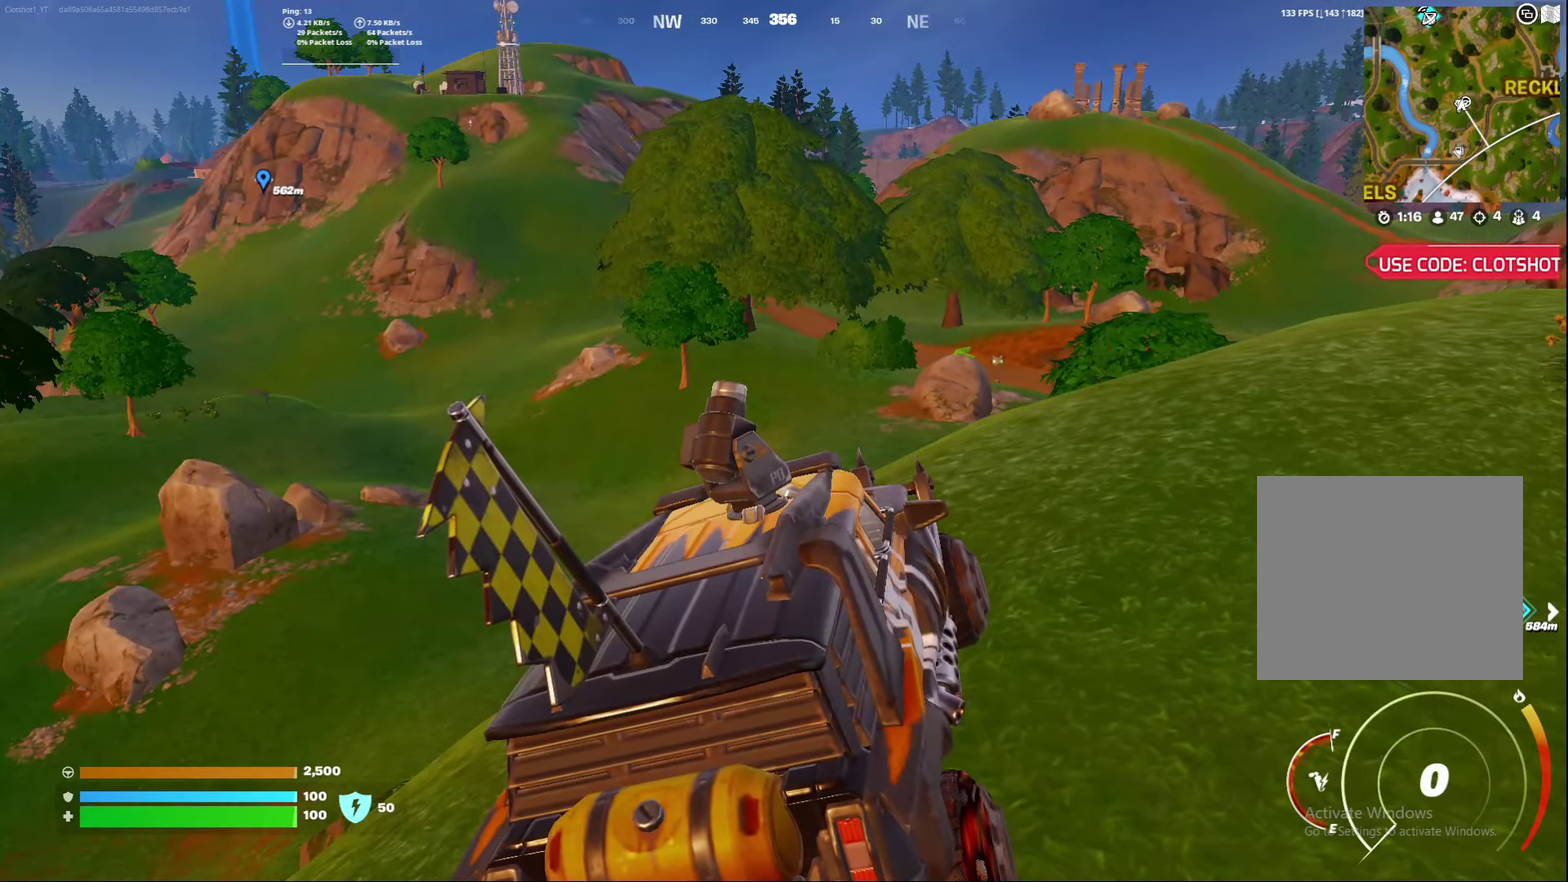
{"dt_ms": 500, "buttons": [], "left_stick": "down", "right_stick": "center", "events": []}
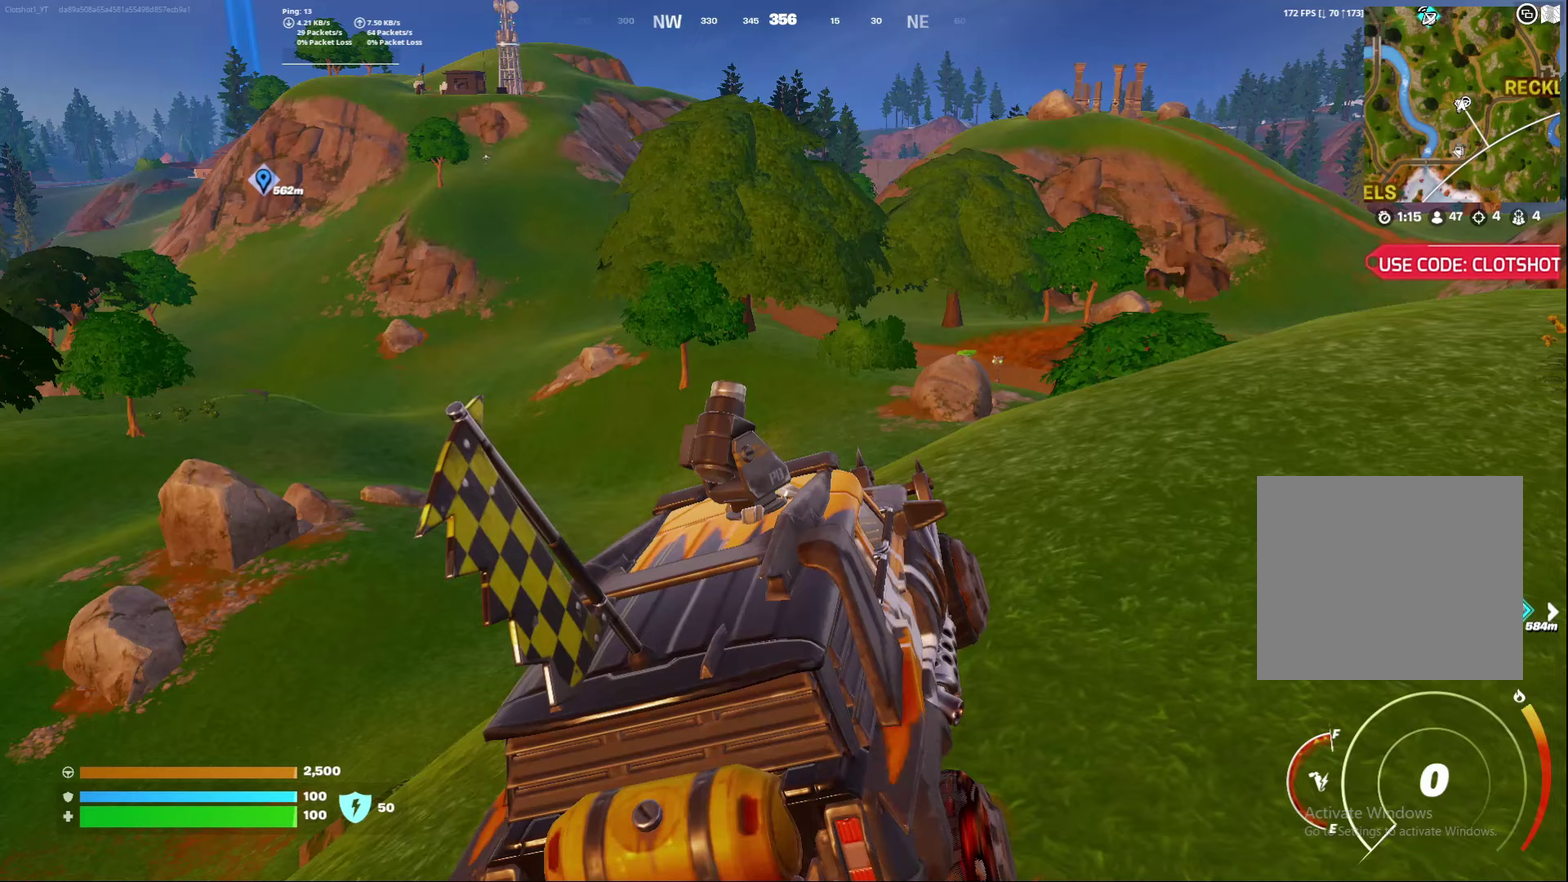
{"dt_ms": 500, "buttons": [], "left_stick": "down", "right_stick": "center", "events": []}
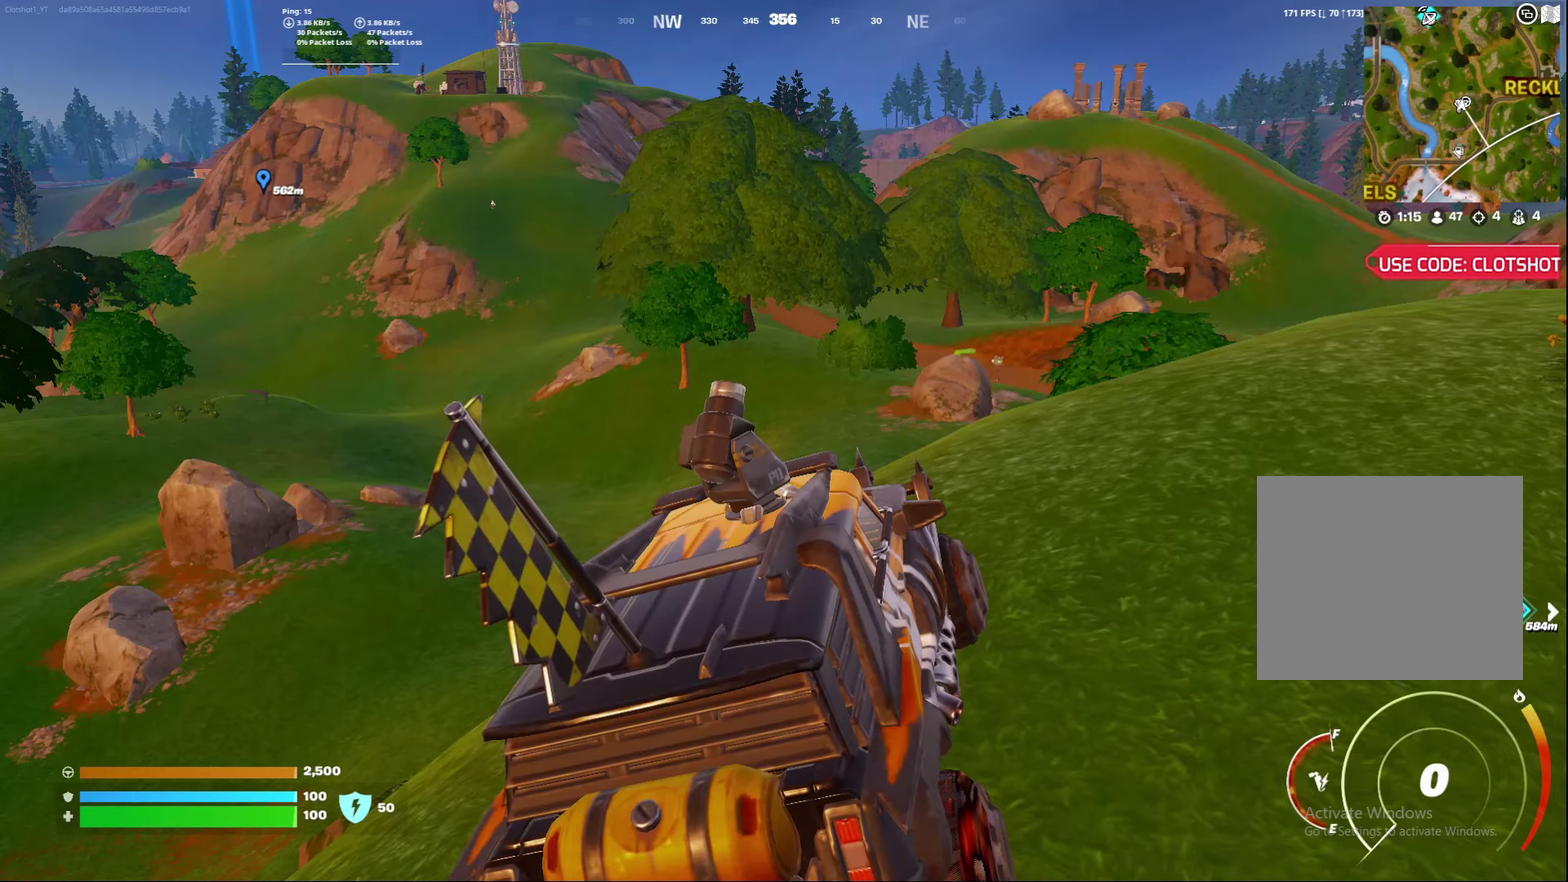
{"dt_ms": 600, "buttons": [], "left_stick": "down", "right_stick": "center", "events": []}